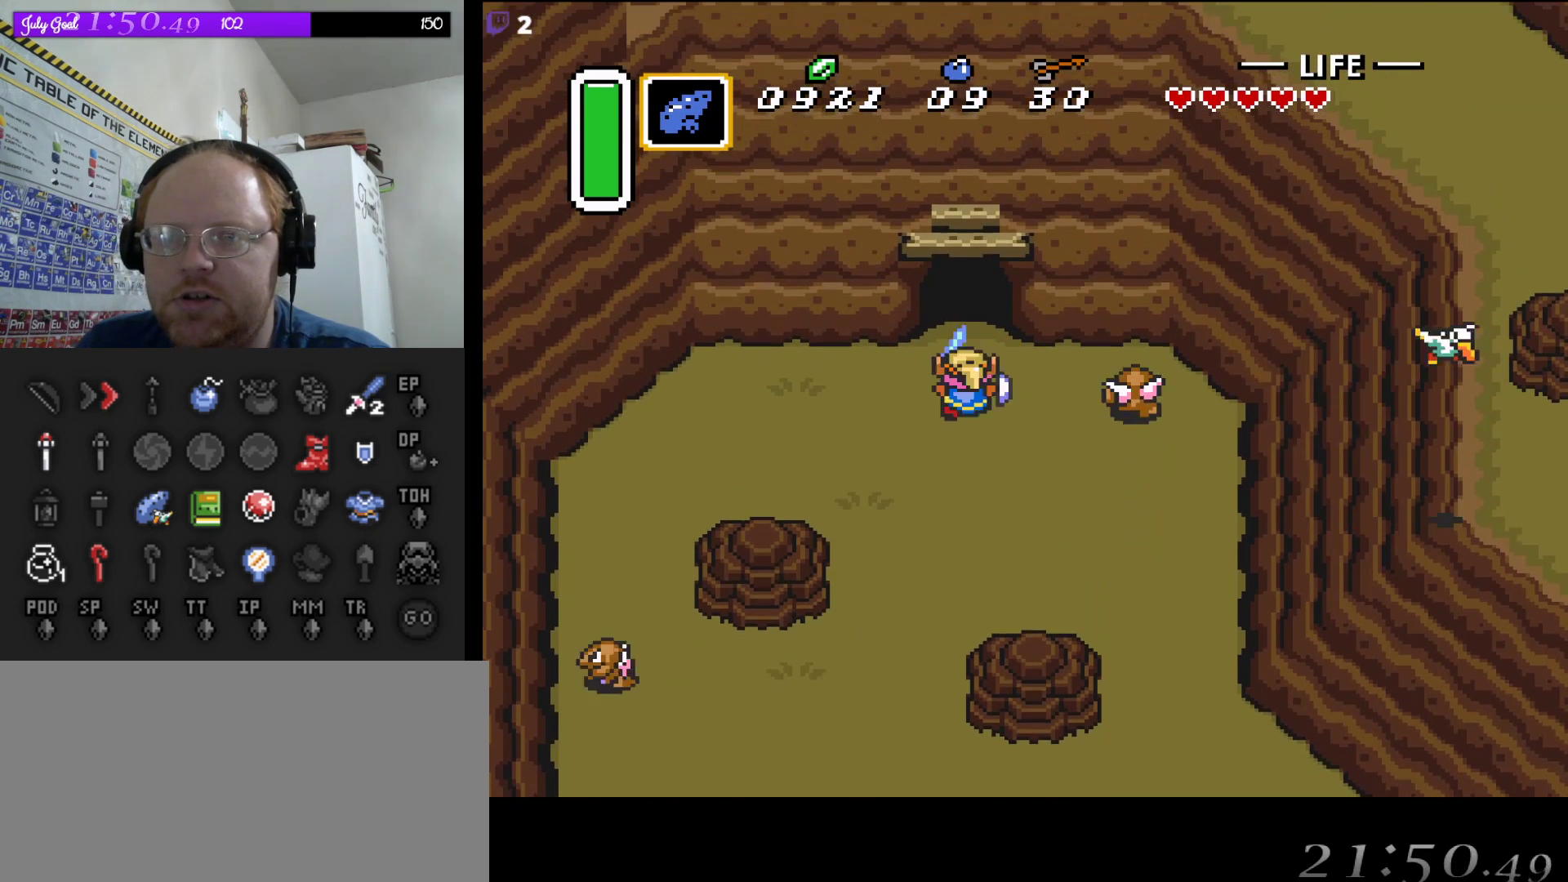
Gameplay with a controller (Nintendo layout); each line is a JSON object with the inputs held at the frame after it. "events" lists button and stick changes between this image and that frame as [ms after this image, input, new state], when the widget could be followed in between. Not read: L3 R3.
{"buttons": ["B", "DPAD_UP"], "events": []}
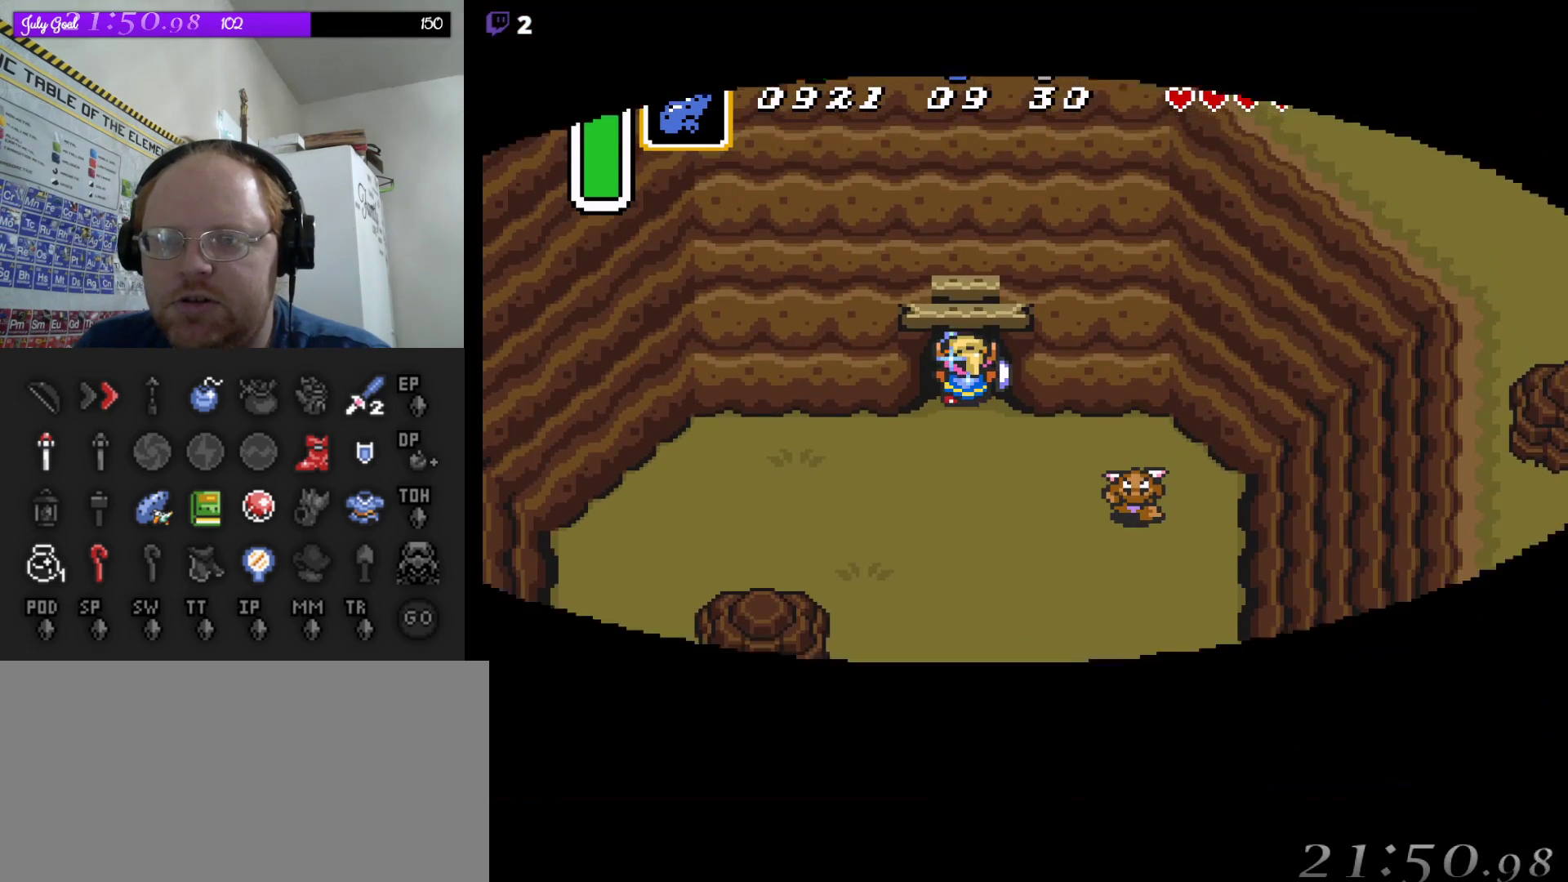
{"buttons": ["B", "DPAD_UP"], "events": []}
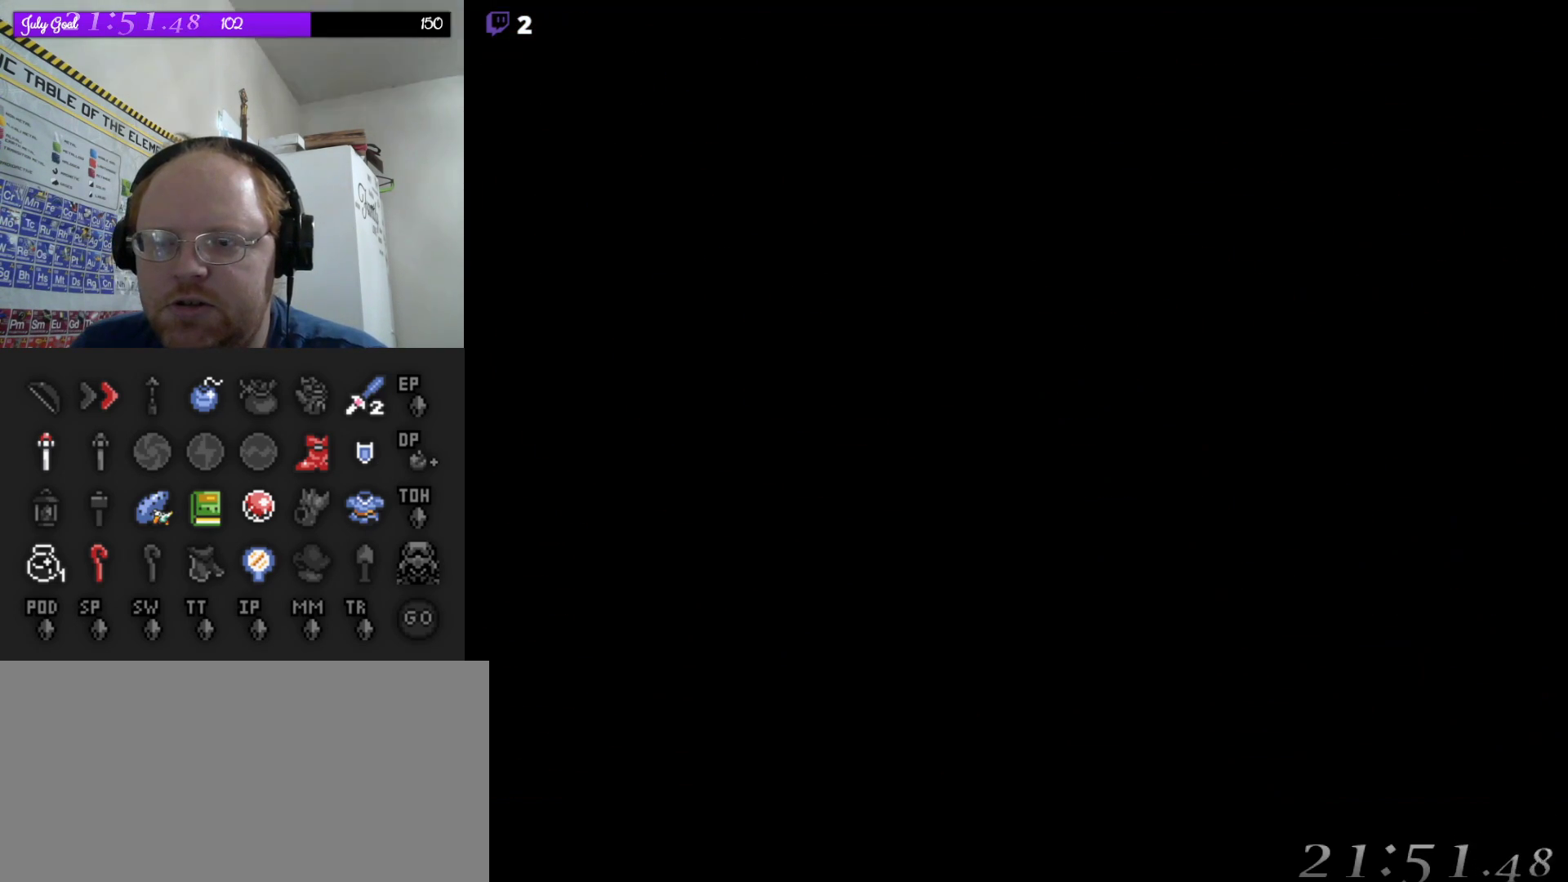
{"buttons": ["B"], "events": [[250, "DPAD_UP", "up"]]}
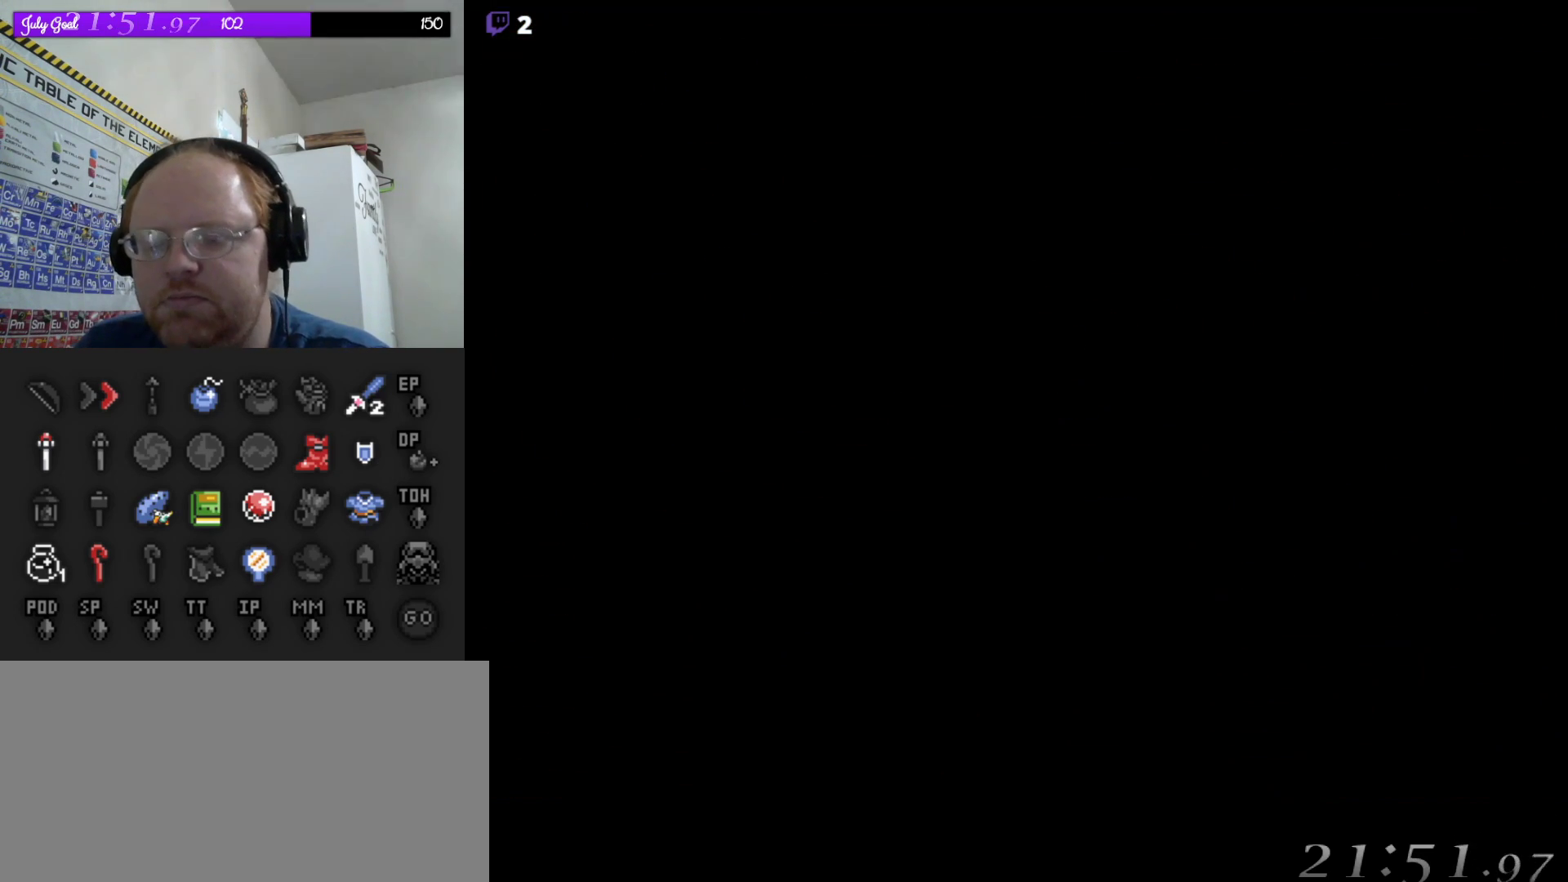
{"buttons": ["B"], "events": []}
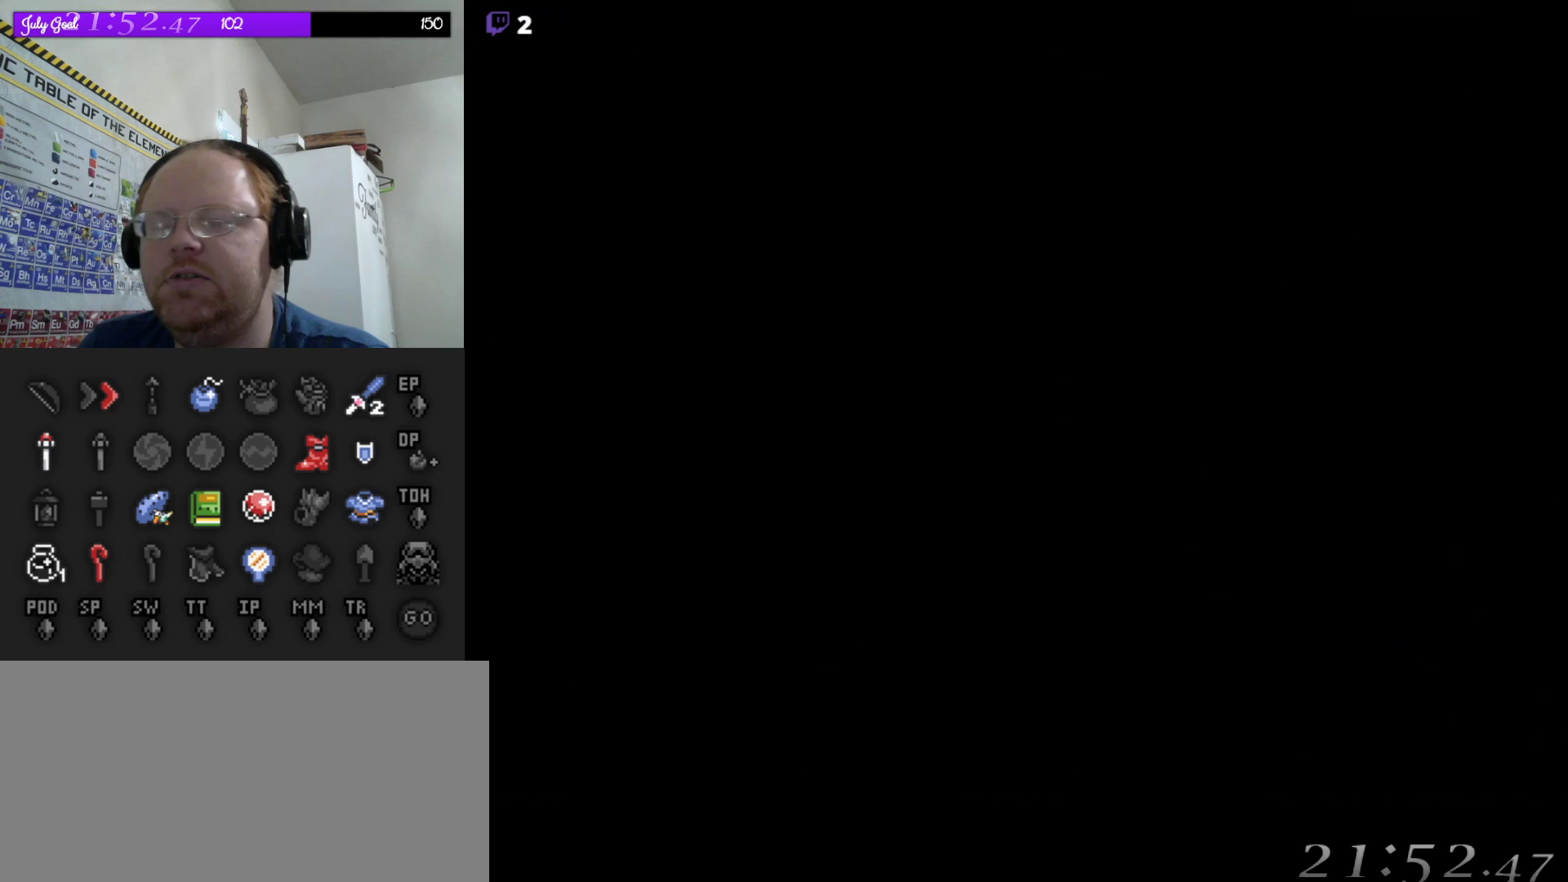
{"buttons": ["B"], "events": []}
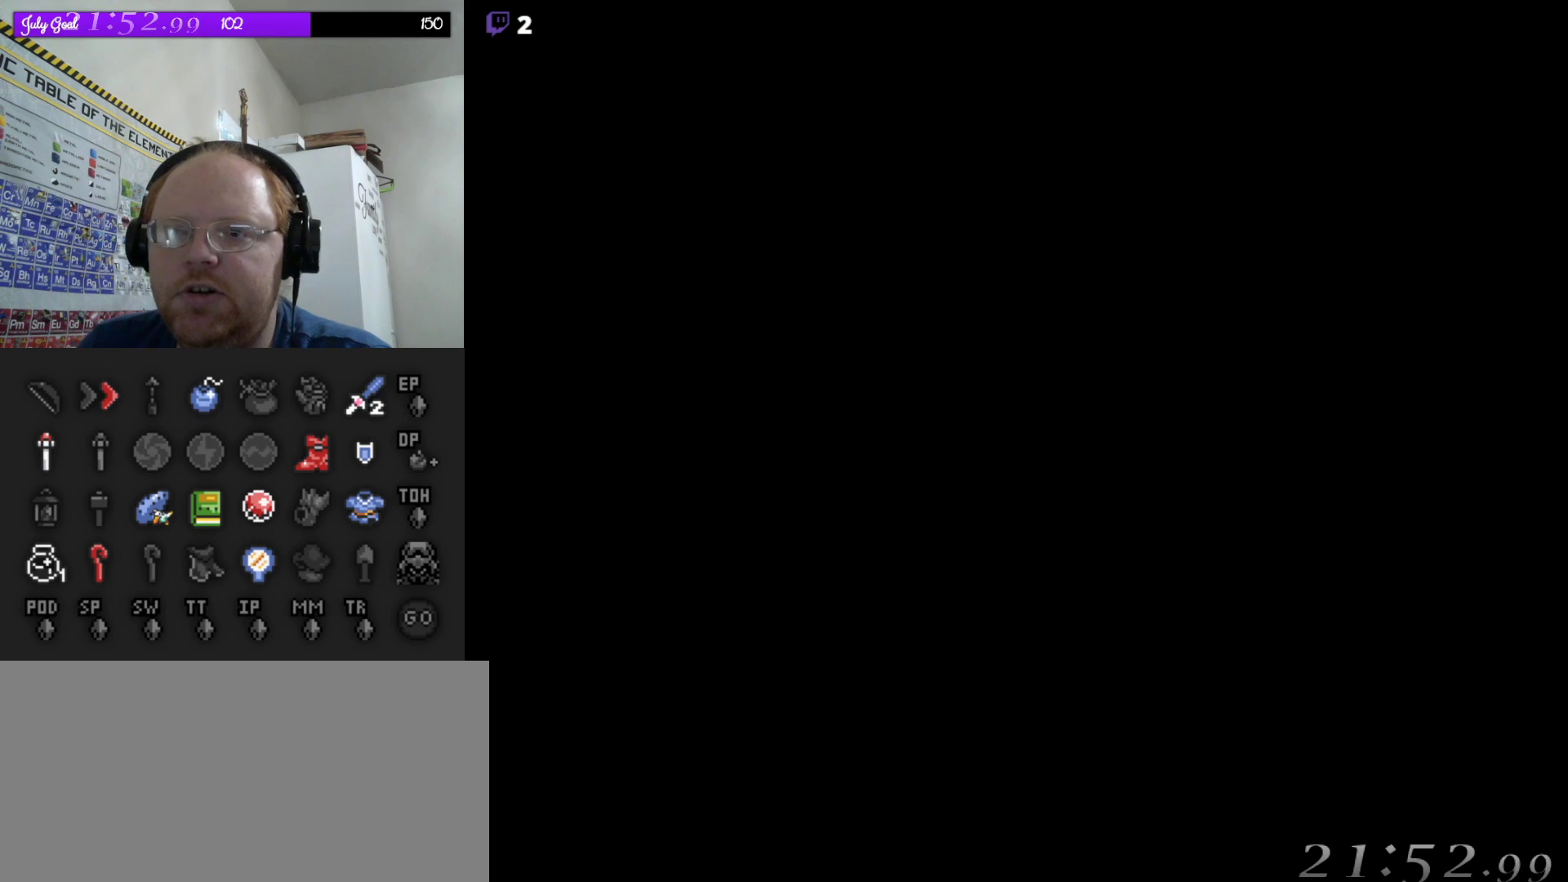
{"buttons": ["B"], "events": []}
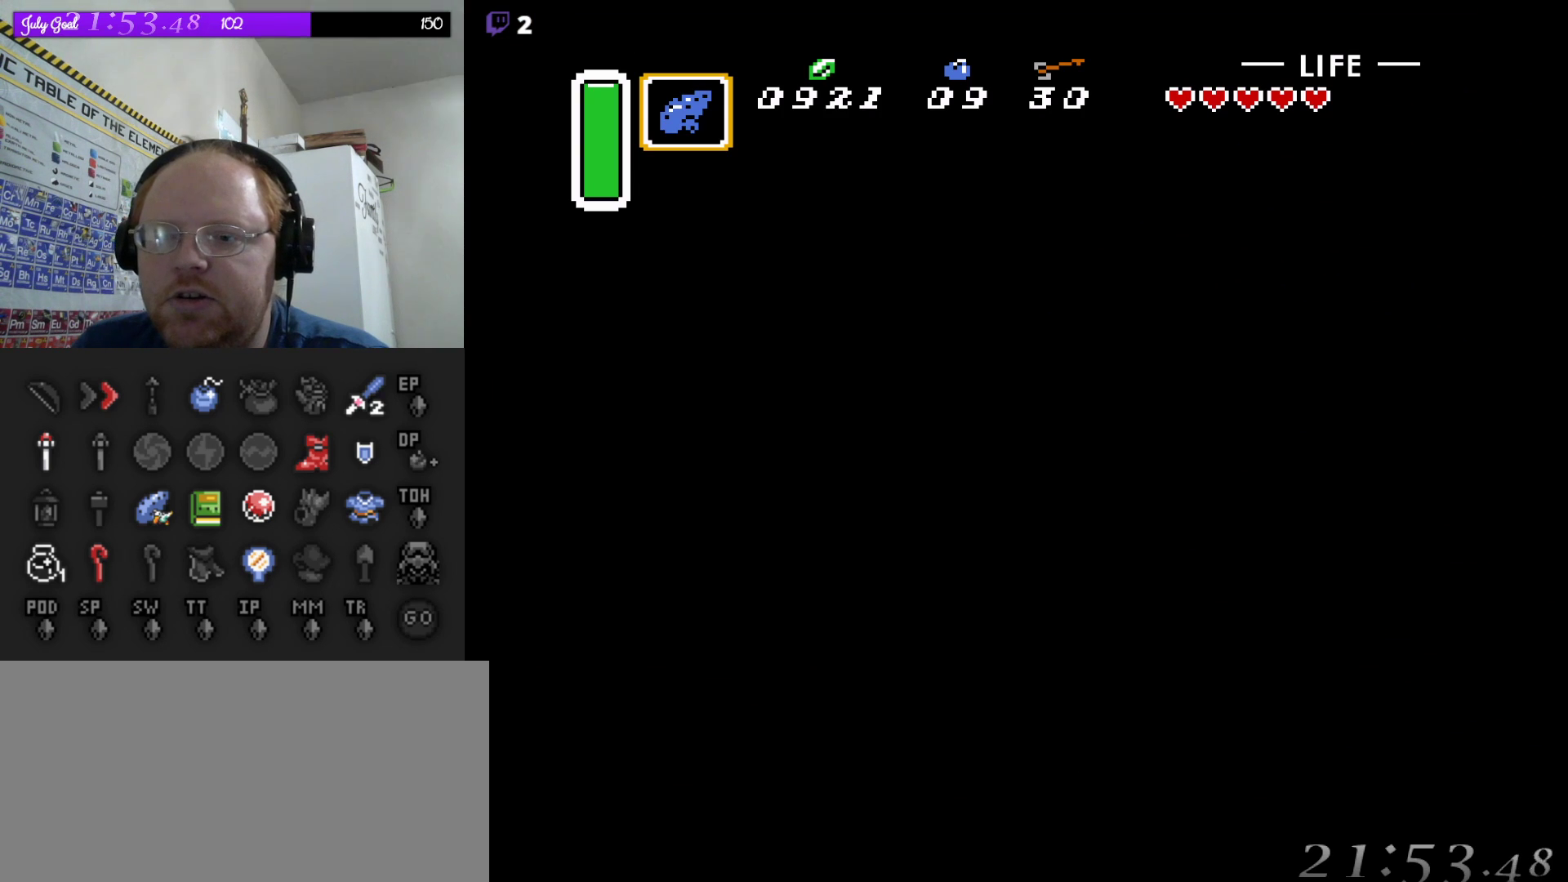
{"buttons": ["B", "DPAD_UP"], "events": [[333, "DPAD_UP", "down"], [383, "DPAD_UP", "up"], [400, "DPAD_UP", "down"]]}
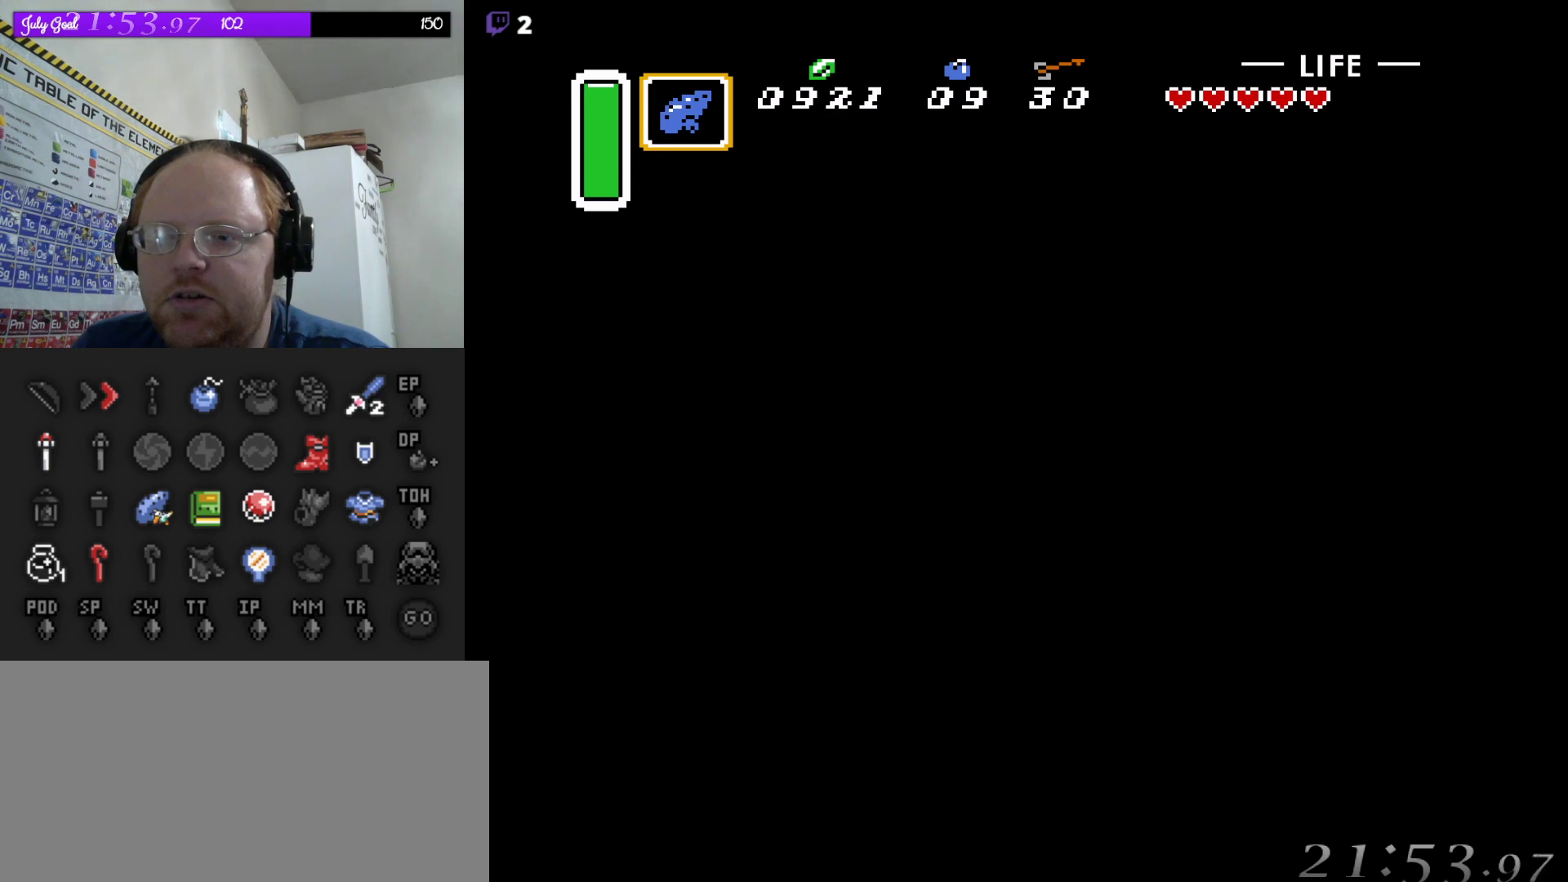
{"buttons": ["B"], "events": [[183, "B", "up"], [250, "B", "down"], [317, "DPAD_UP", "up"]]}
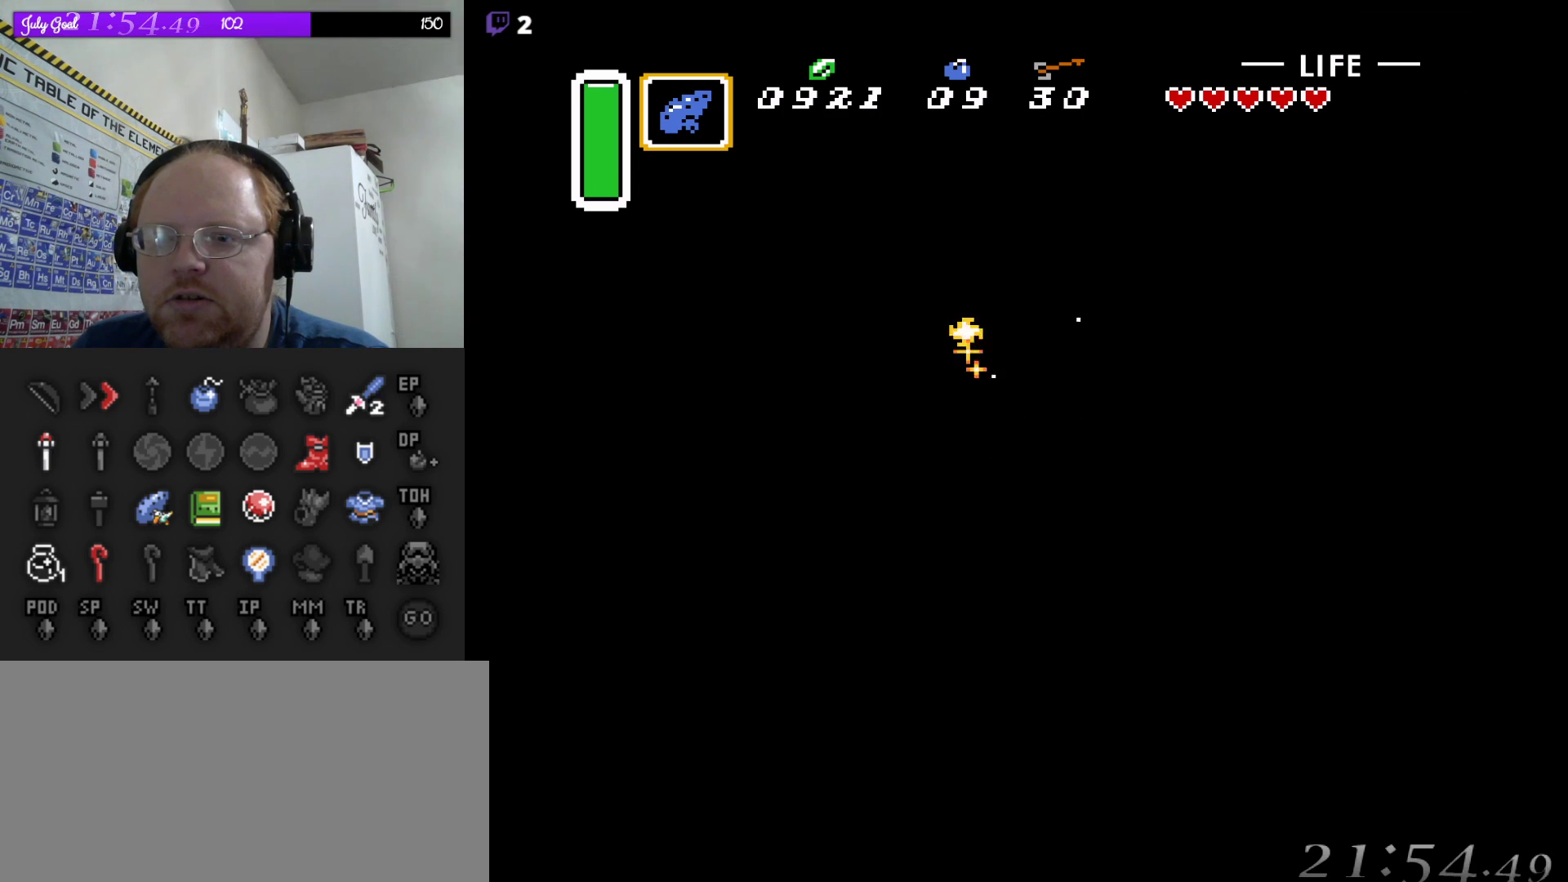
{"buttons": ["B", "DPAD_UP"], "events": [[100, "DPAD_UP", "down"]]}
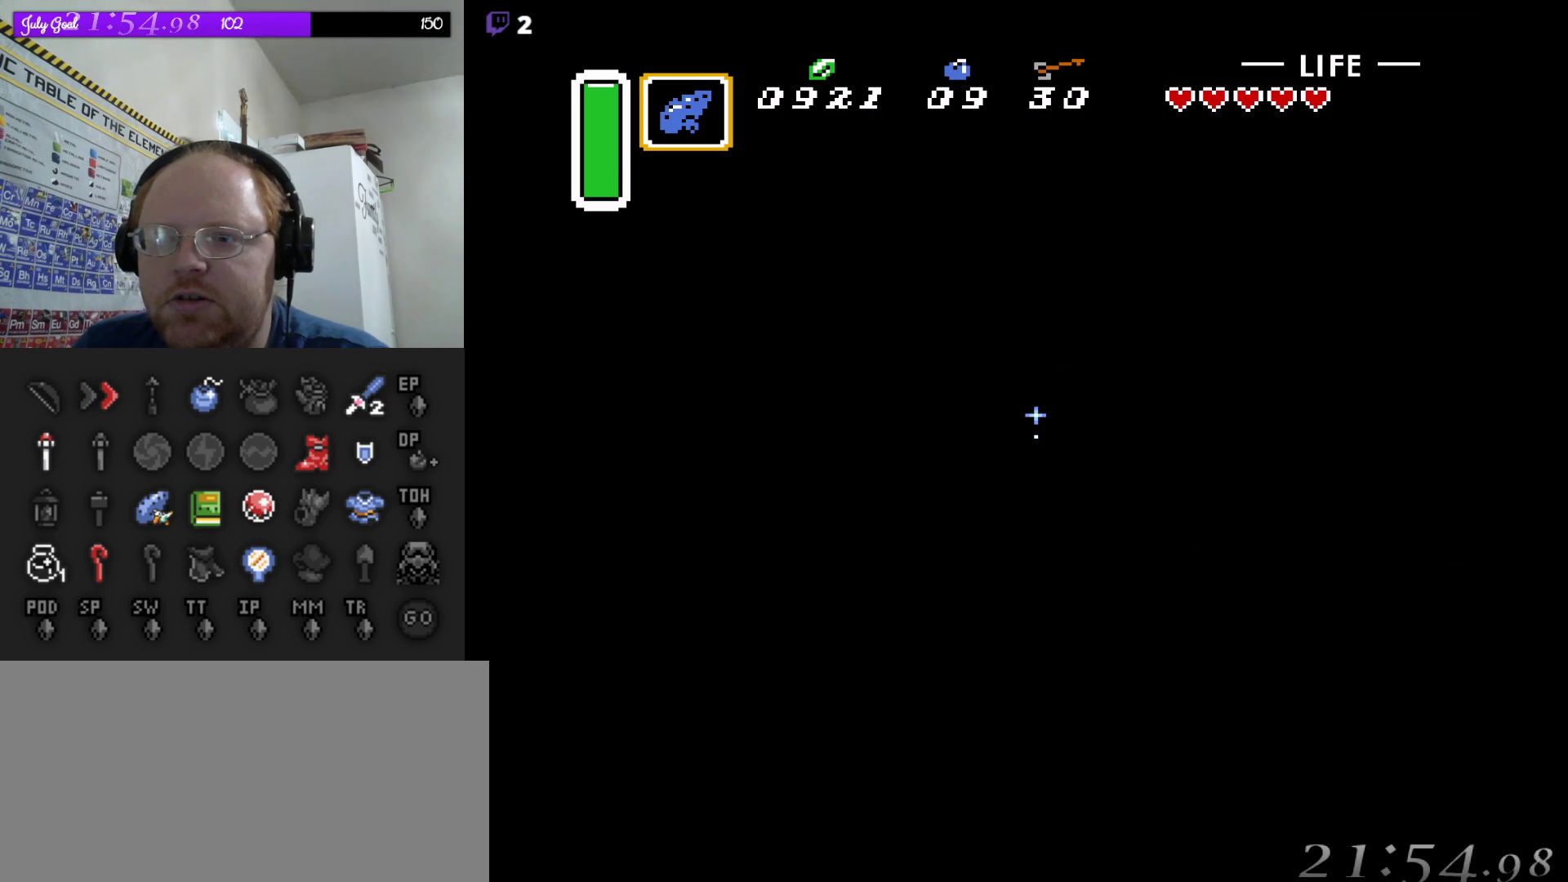
{"buttons": ["B", "DPAD_UP"], "events": []}
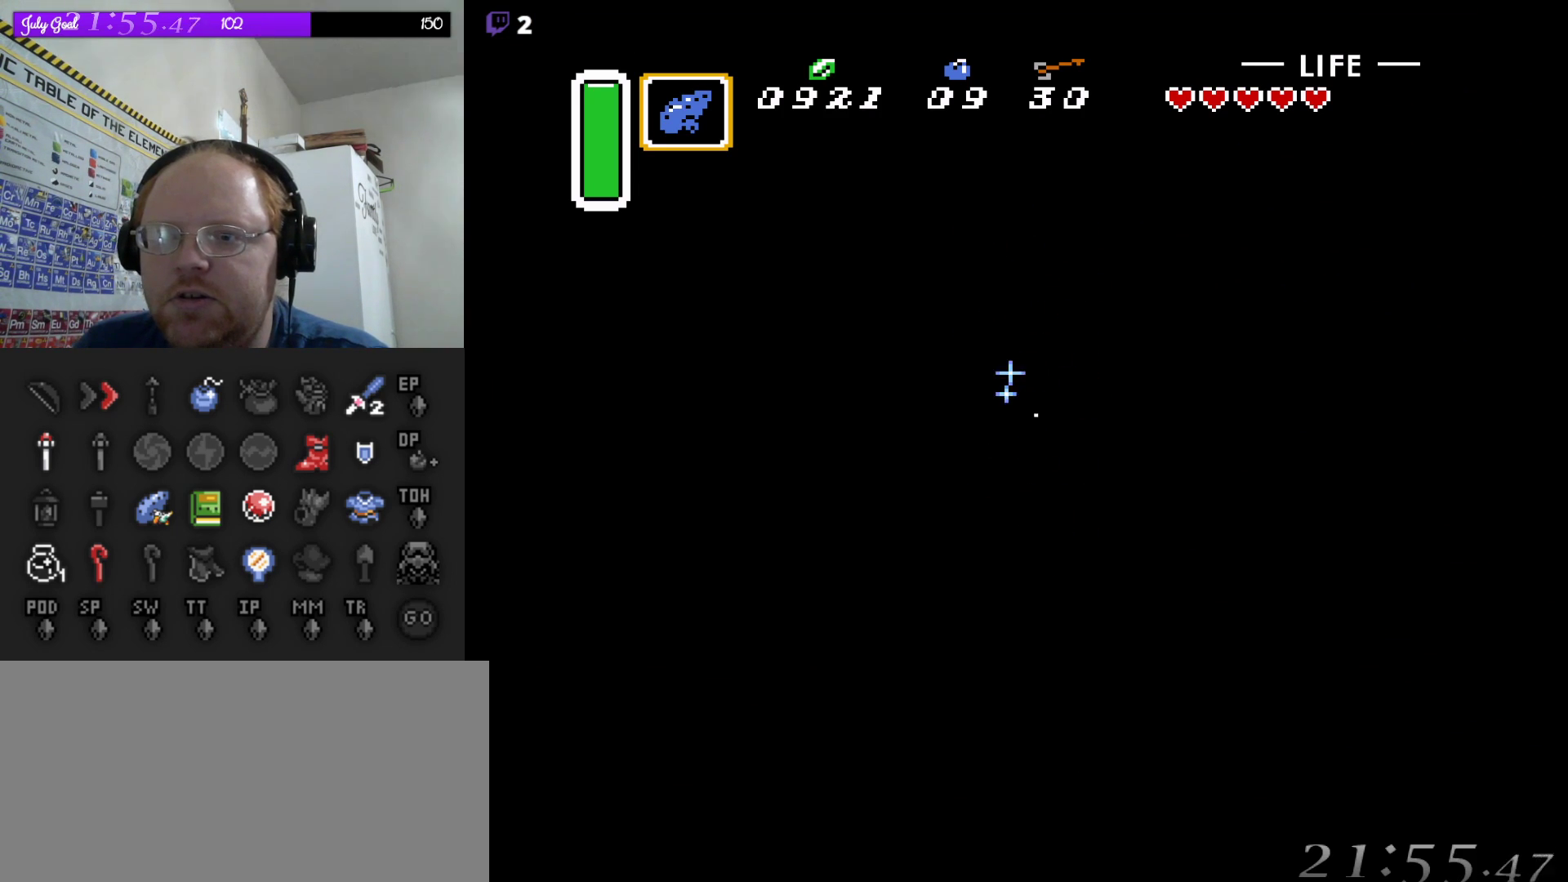
{"buttons": ["B", "DPAD_UP", "DPAD_RIGHT"], "events": [[100, "DPAD_RIGHT", "down"], [350, "DPAD_RIGHT", "up"], [417, "DPAD_RIGHT", "down"]]}
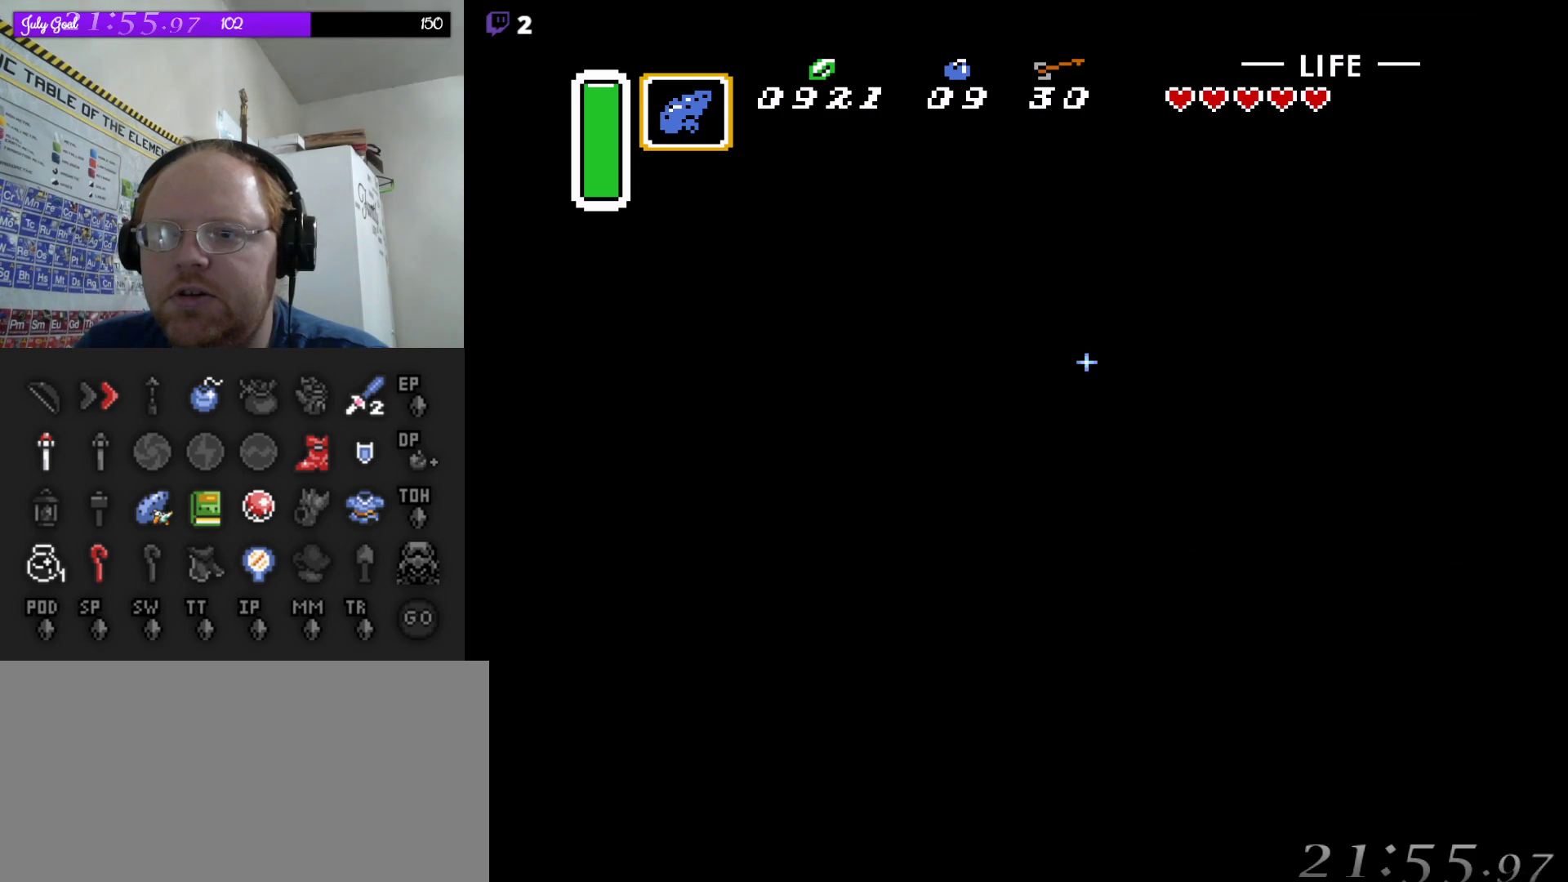
{"buttons": ["B", "DPAD_UP"], "events": [[217, "DPAD_UP", "up"], [233, "DPAD_UP", "down"], [283, "DPAD_RIGHT", "up"]]}
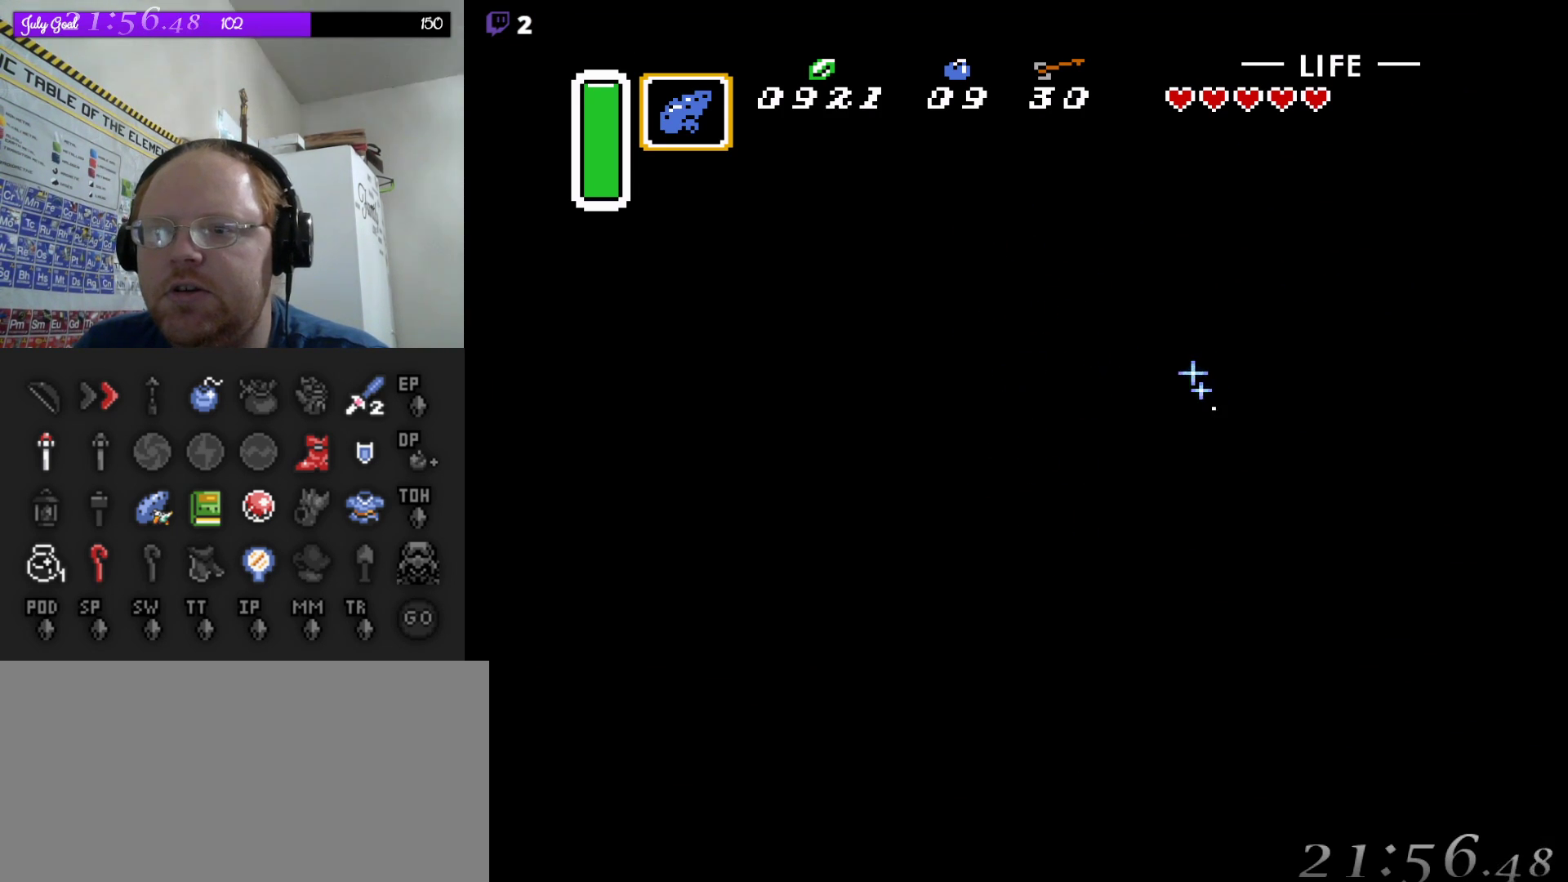
{"buttons": ["B", "DPAD_UP"], "events": []}
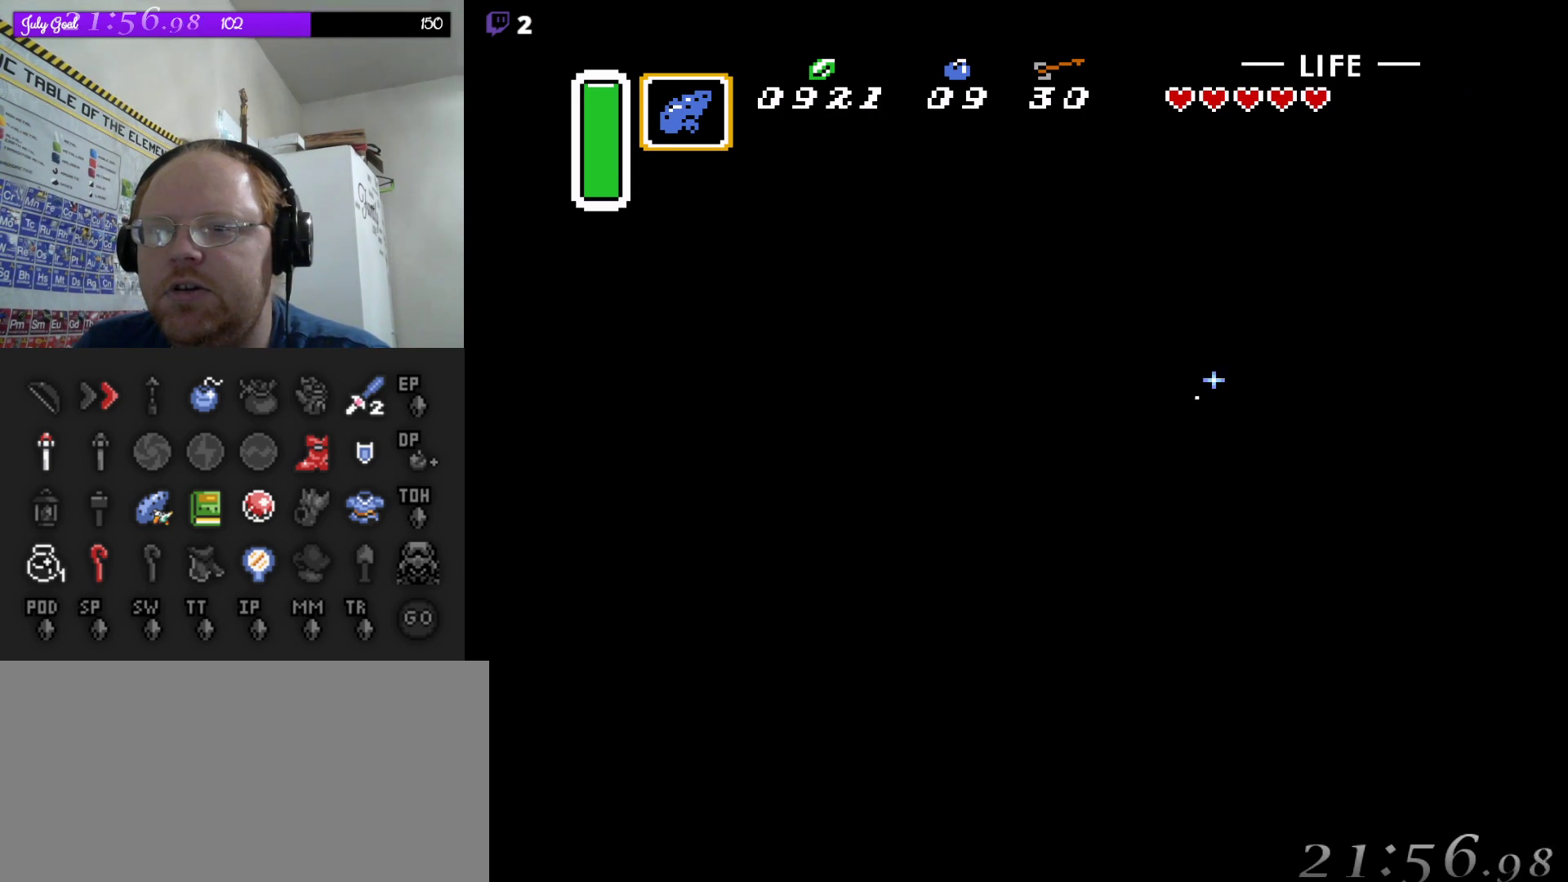
{"buttons": ["B", "DPAD_UP", "DPAD_LEFT"], "events": [[383, "DPAD_LEFT", "down"]]}
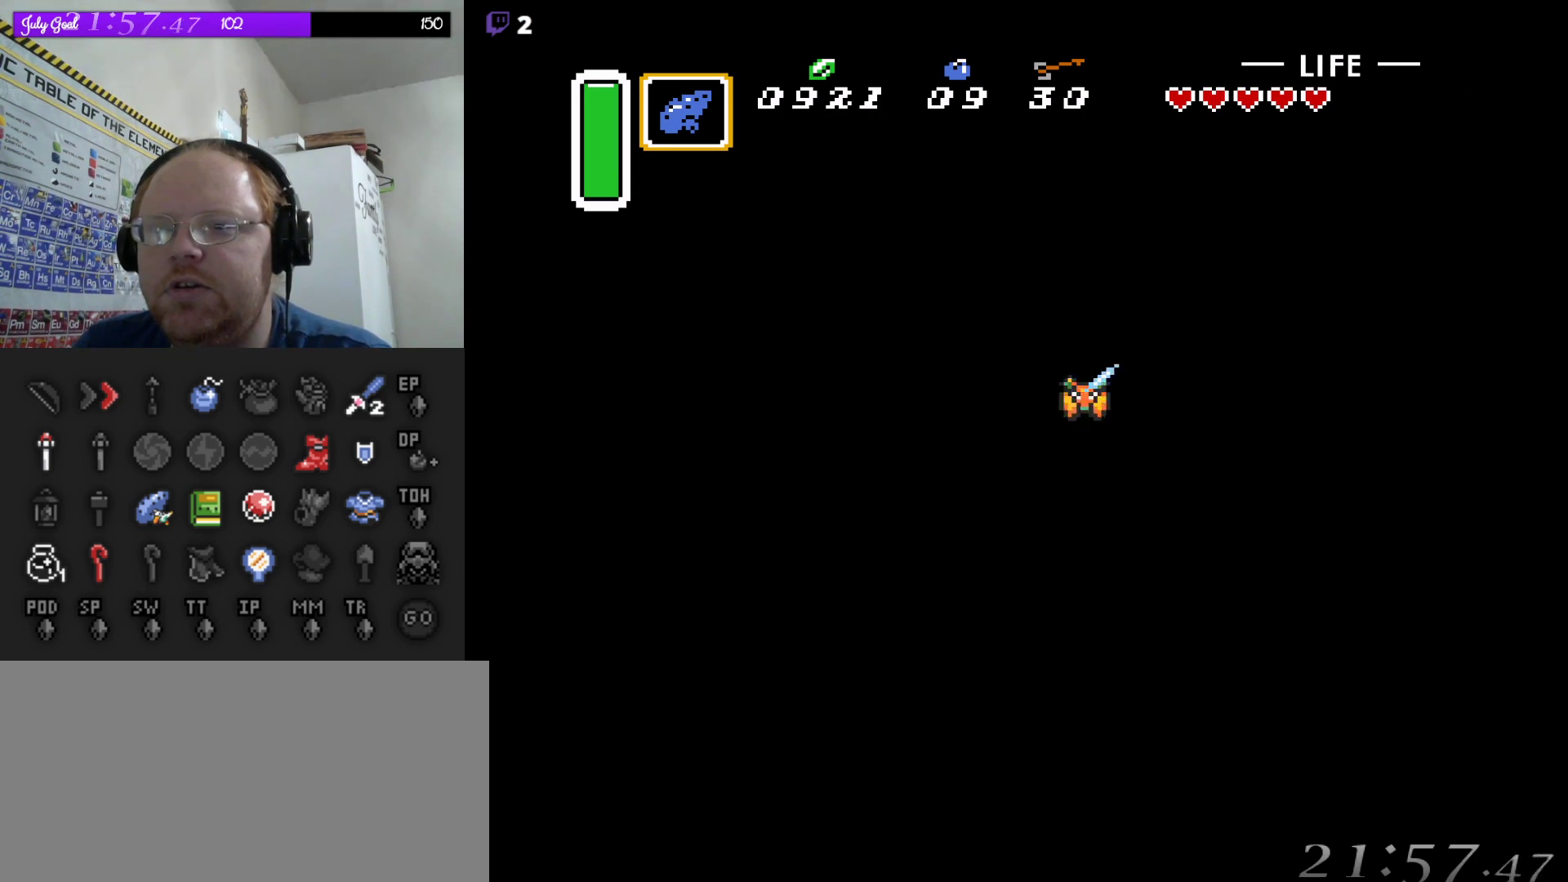
{"buttons": ["B", "DPAD_UP"], "events": [[333, "B", "up"], [417, "B", "down"], [417, "DPAD_LEFT", "up"]]}
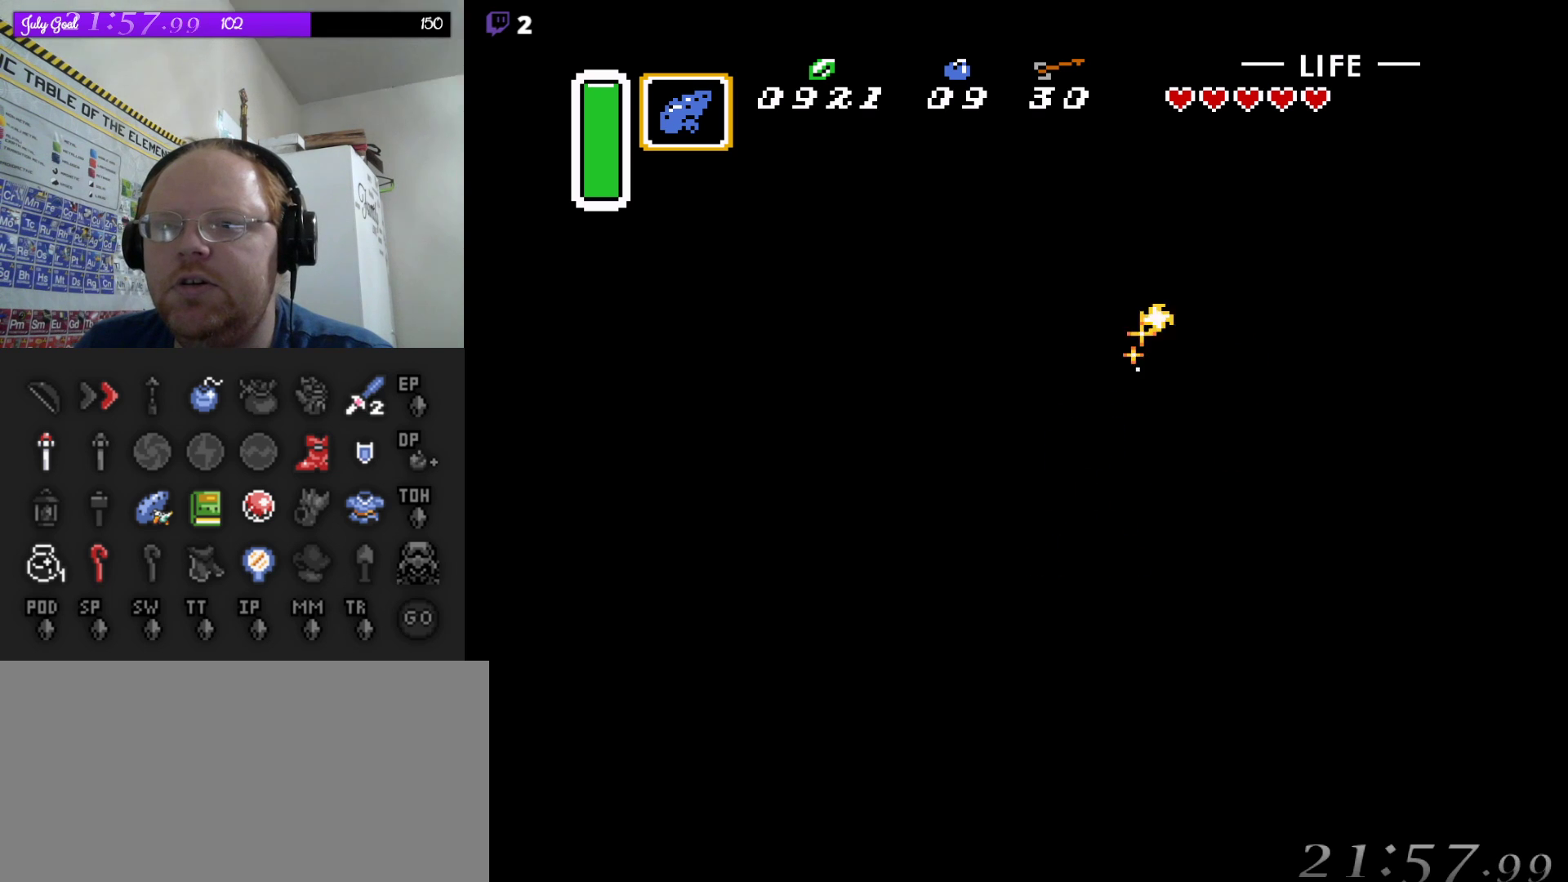
{"buttons": ["B", "DPAD_UP", "DPAD_LEFT"], "events": [[150, "DPAD_LEFT", "down"]]}
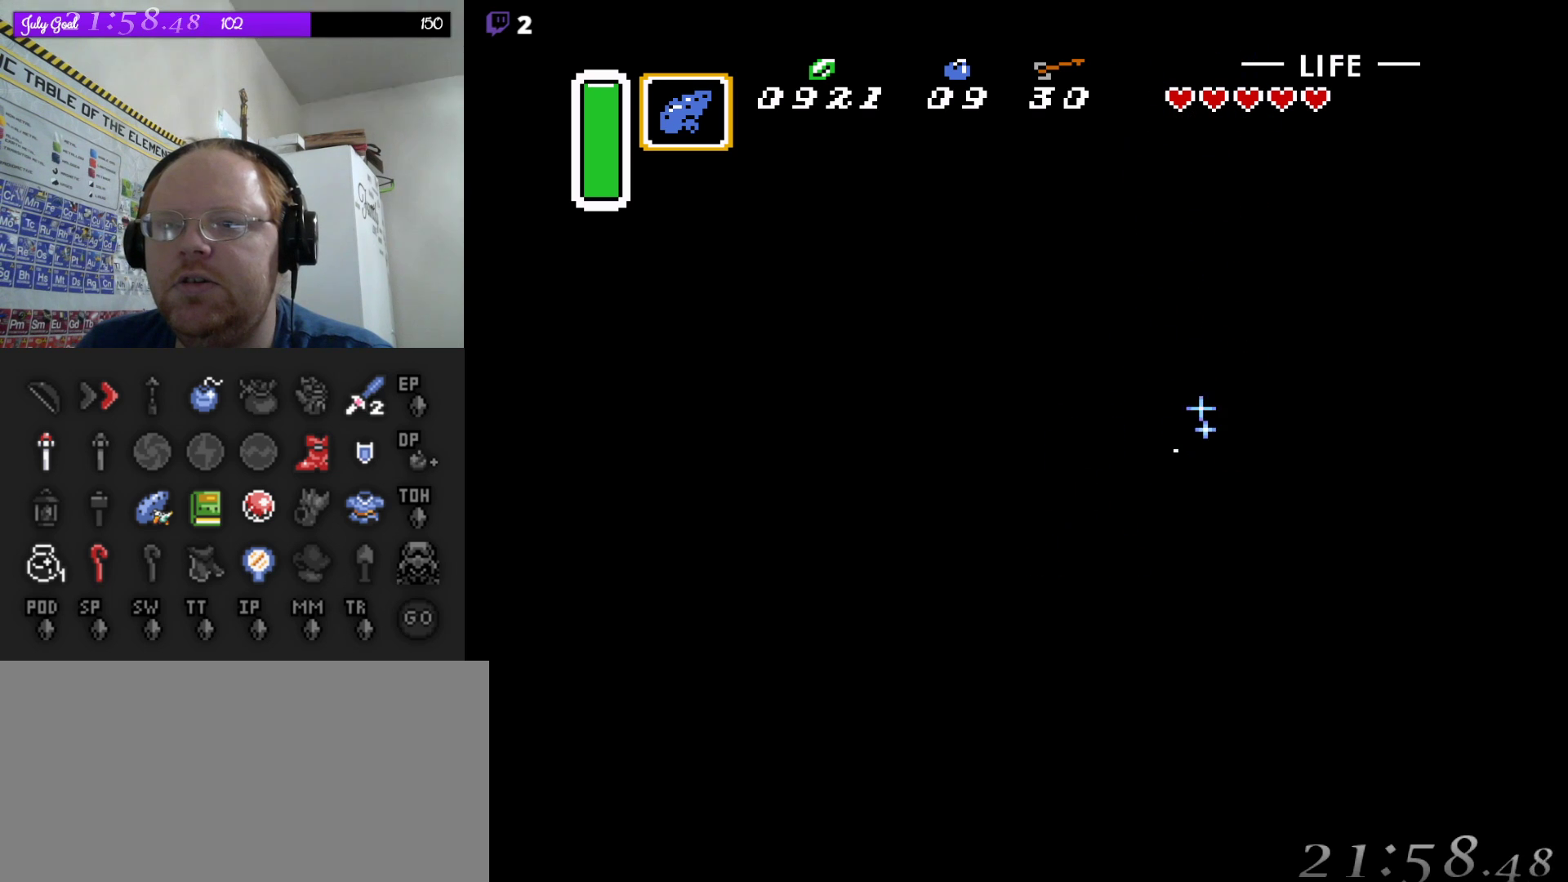
{"buttons": ["B", "DPAD_LEFT"], "events": [[183, "DPAD_UP", "up"]]}
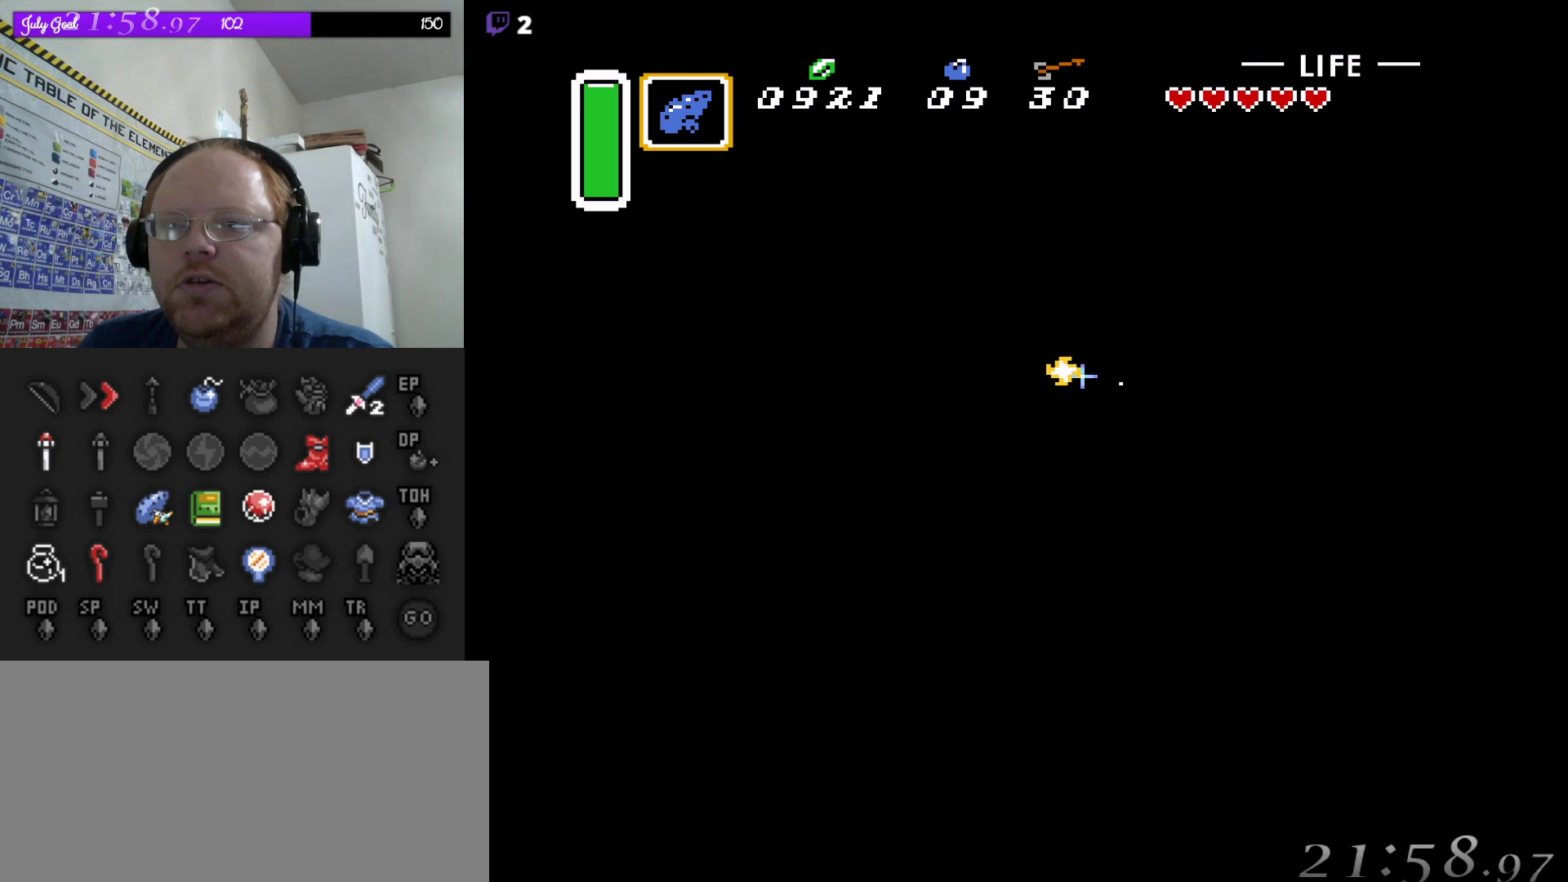
{"buttons": ["B", "DPAD_DOWN"], "events": [[300, "DPAD_DOWN", "down"], [483, "DPAD_LEFT", "up"]]}
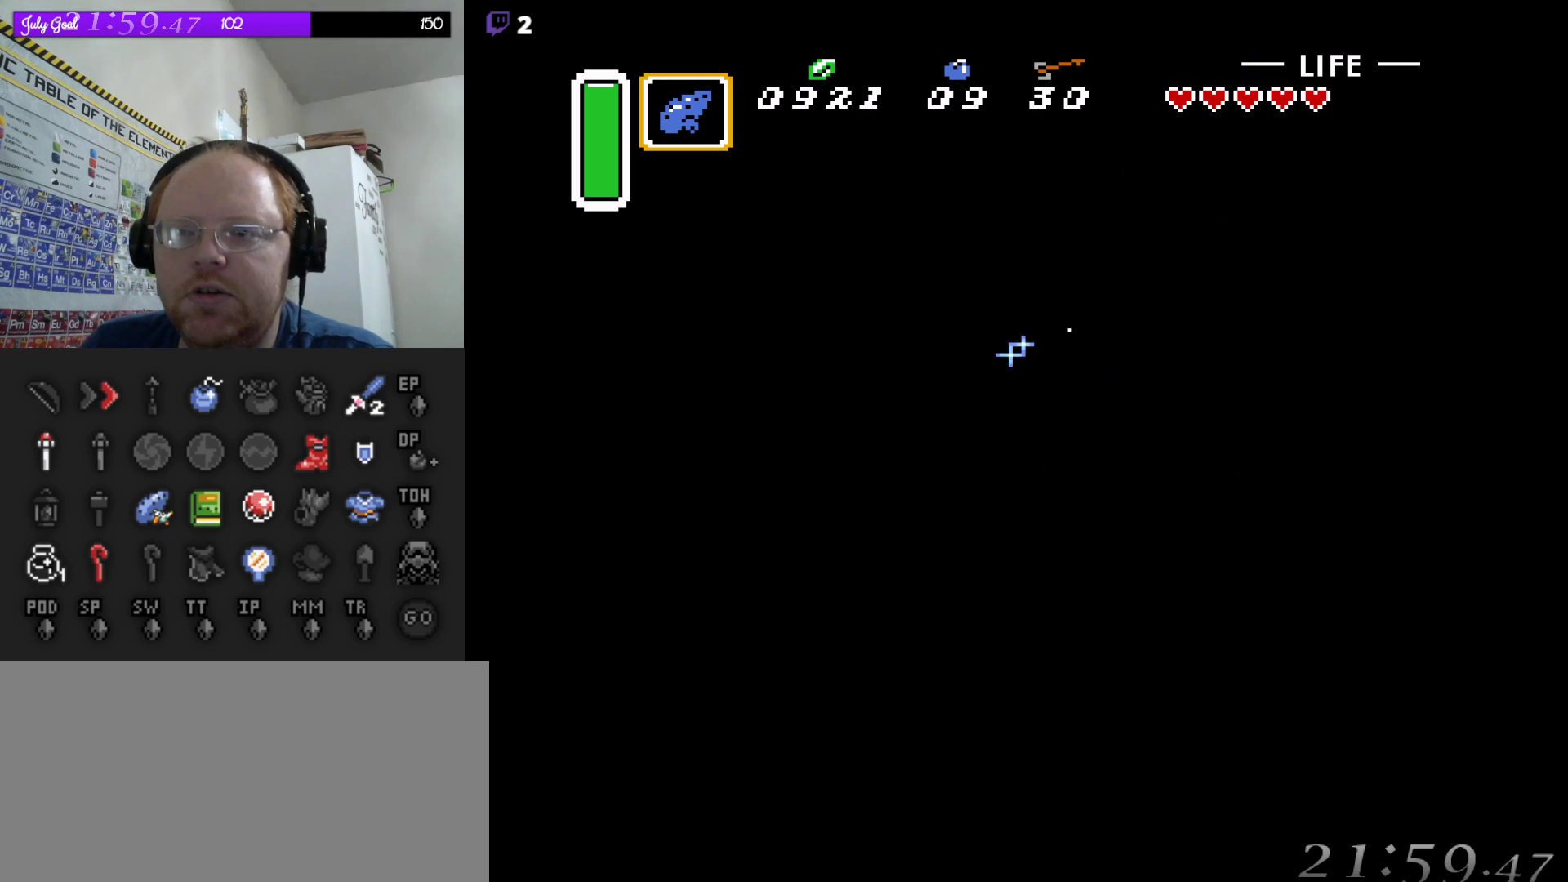
{"buttons": ["B", "DPAD_DOWN", "DPAD_LEFT"], "events": [[250, "DPAD_LEFT", "down"]]}
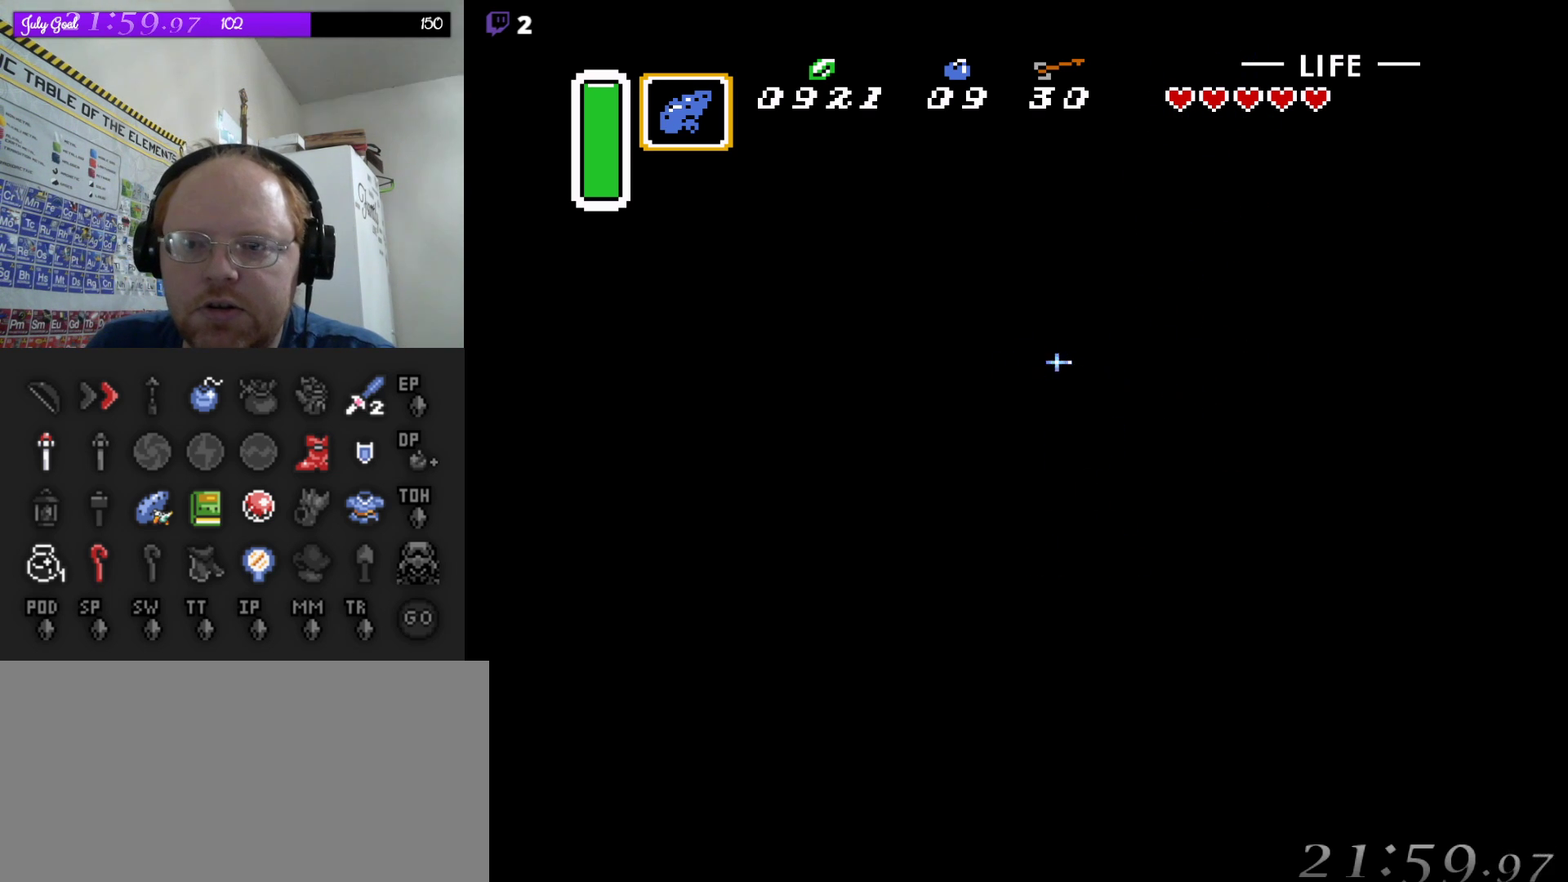
{"buttons": ["B", "DPAD_DOWN", "DPAD_LEFT"], "events": []}
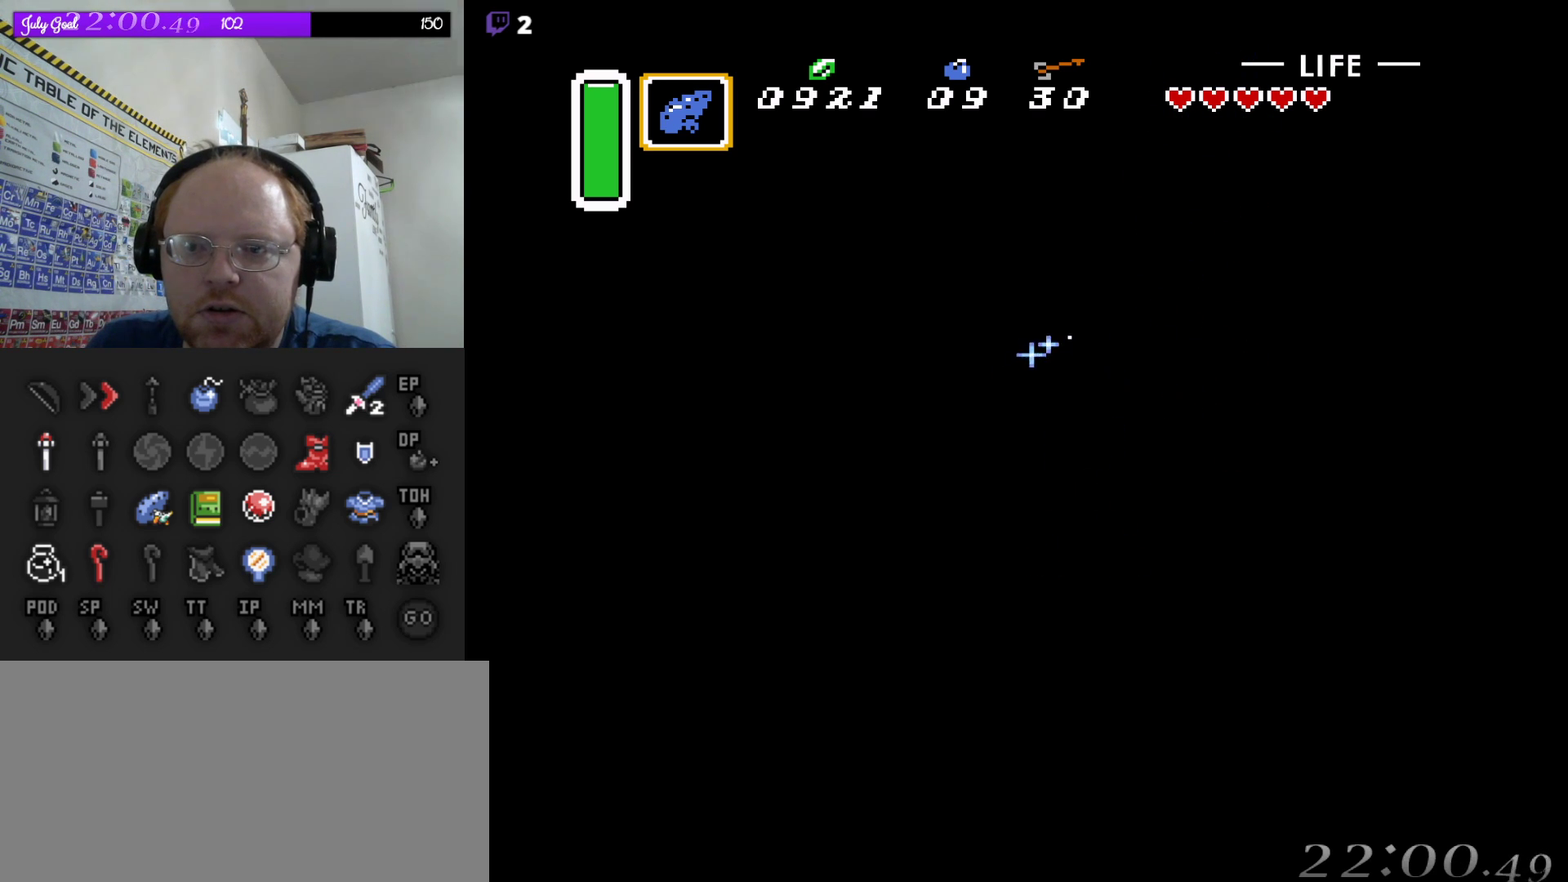
{"buttons": ["B", "DPAD_DOWN"], "events": [[100, "DPAD_DOWN", "up"], [183, "DPAD_DOWN", "down"], [267, "DPAD_LEFT", "up"]]}
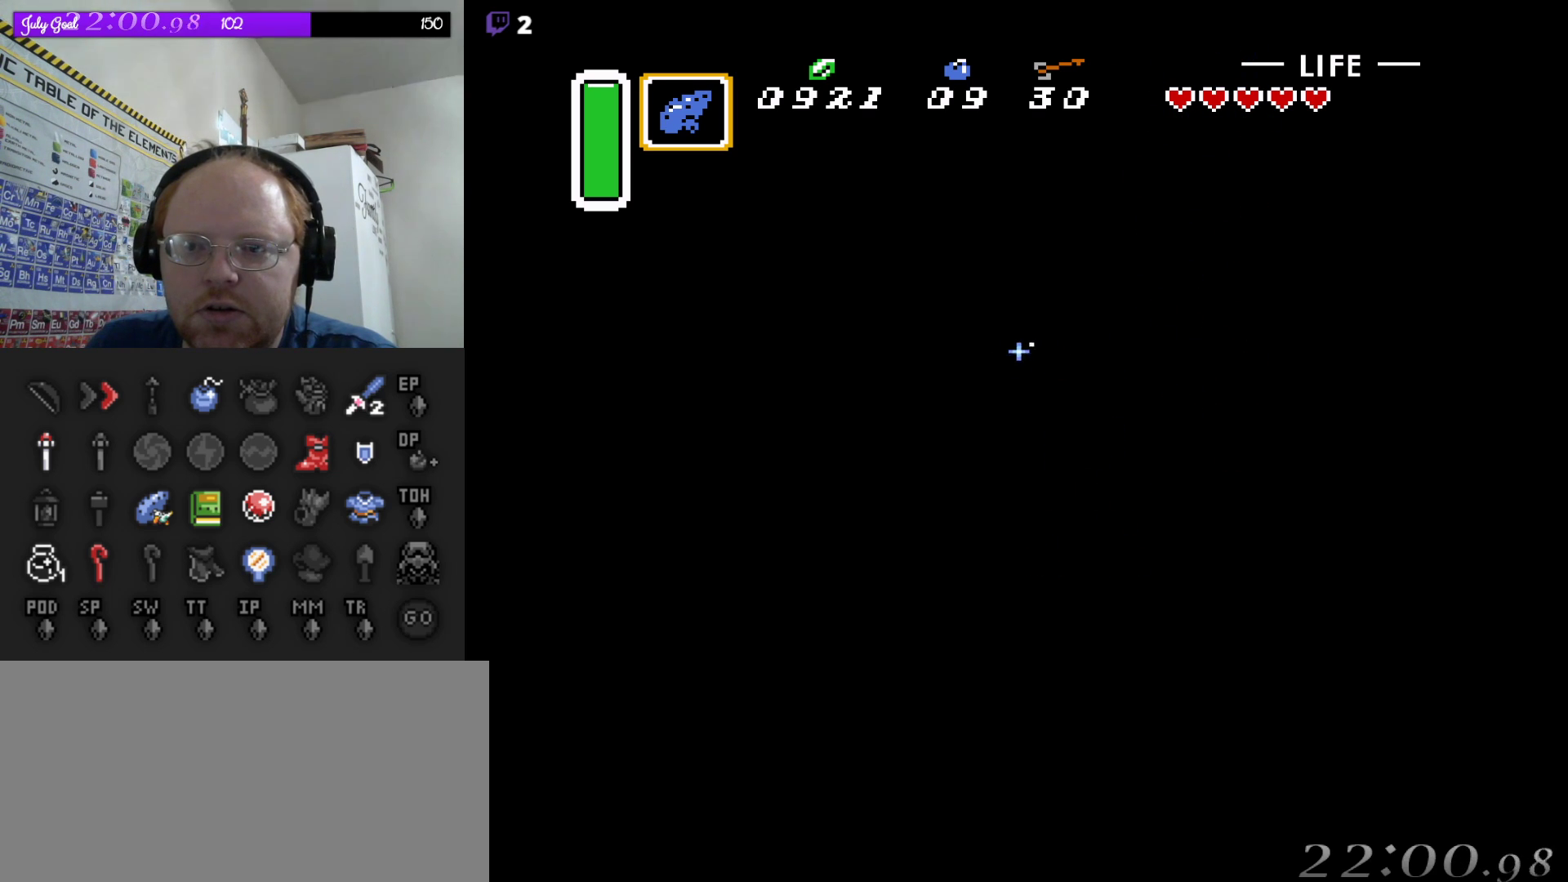
{"buttons": ["B", "DPAD_DOWN"], "events": [[133, "DPAD_LEFT", "down"], [200, "DPAD_LEFT", "up"]]}
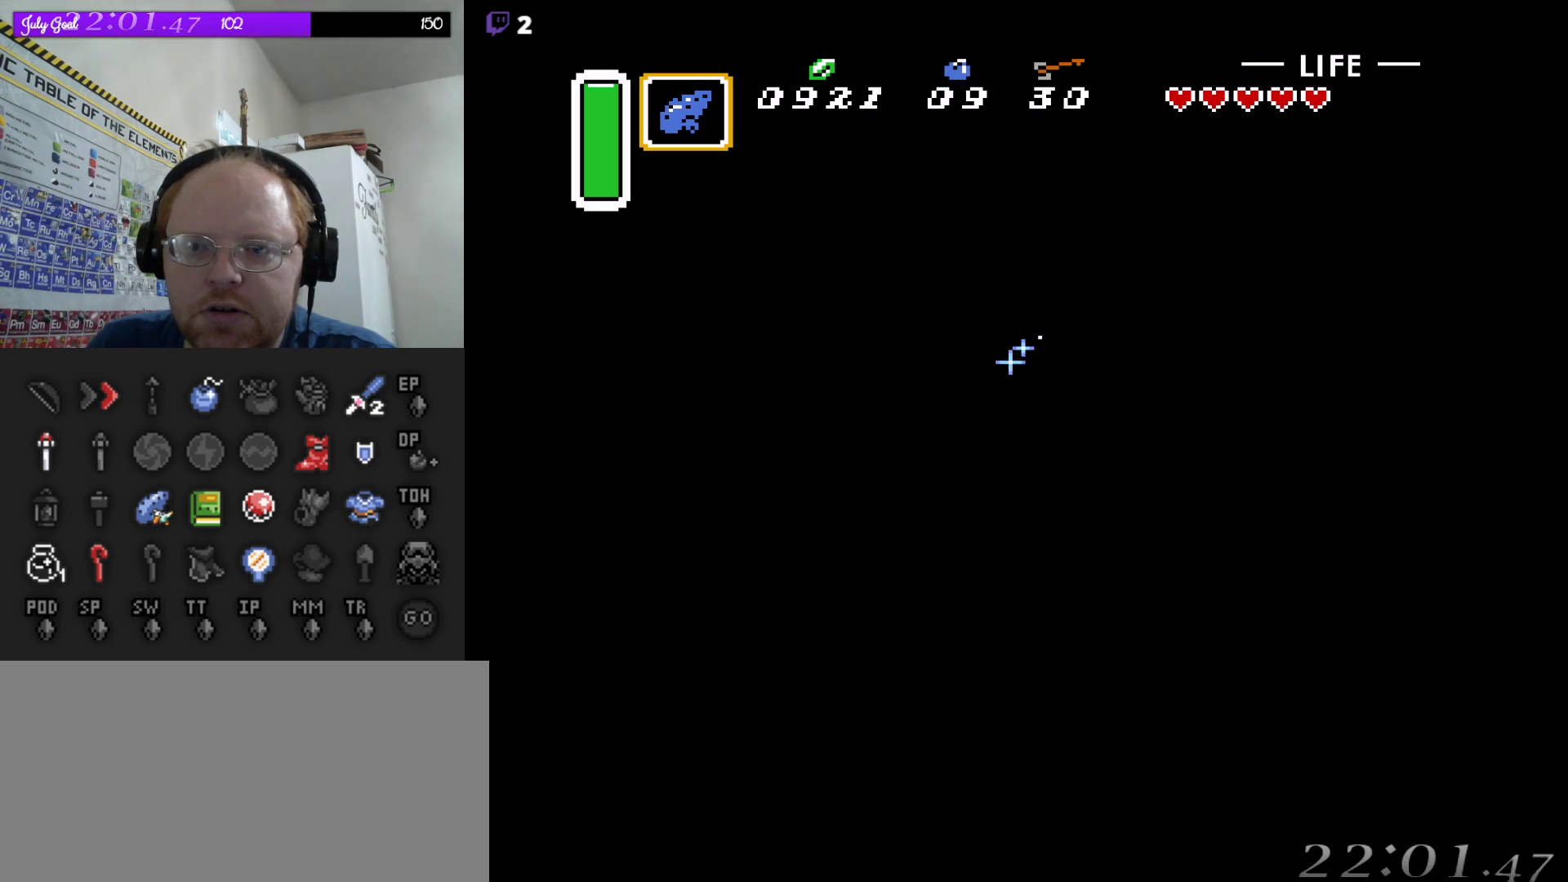
{"buttons": ["B", "DPAD_DOWN"], "events": []}
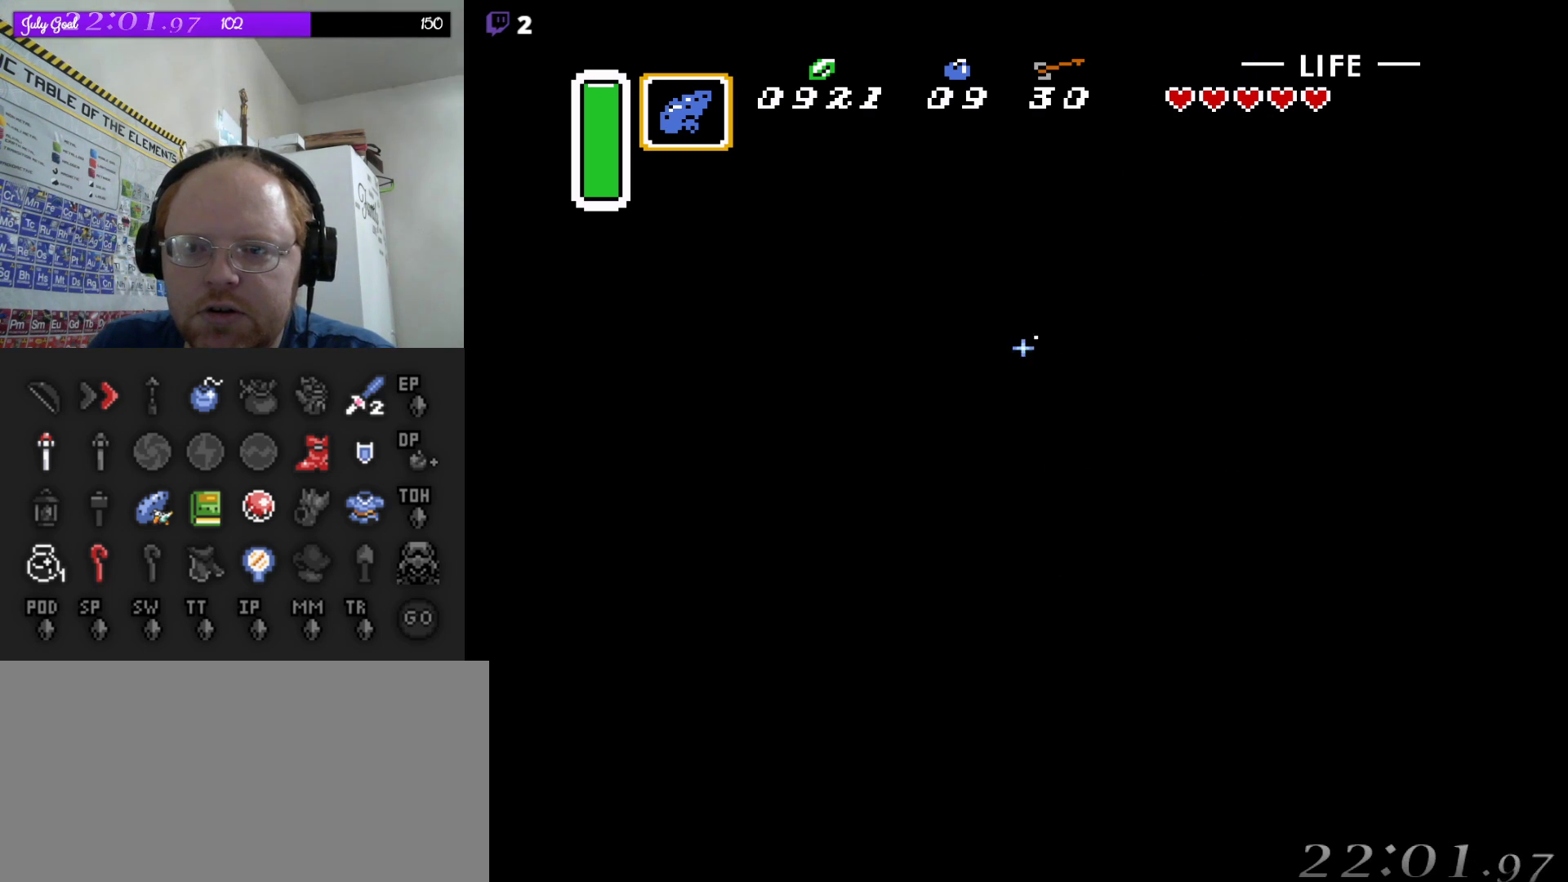
{"buttons": ["B", "DPAD_DOWN"], "events": []}
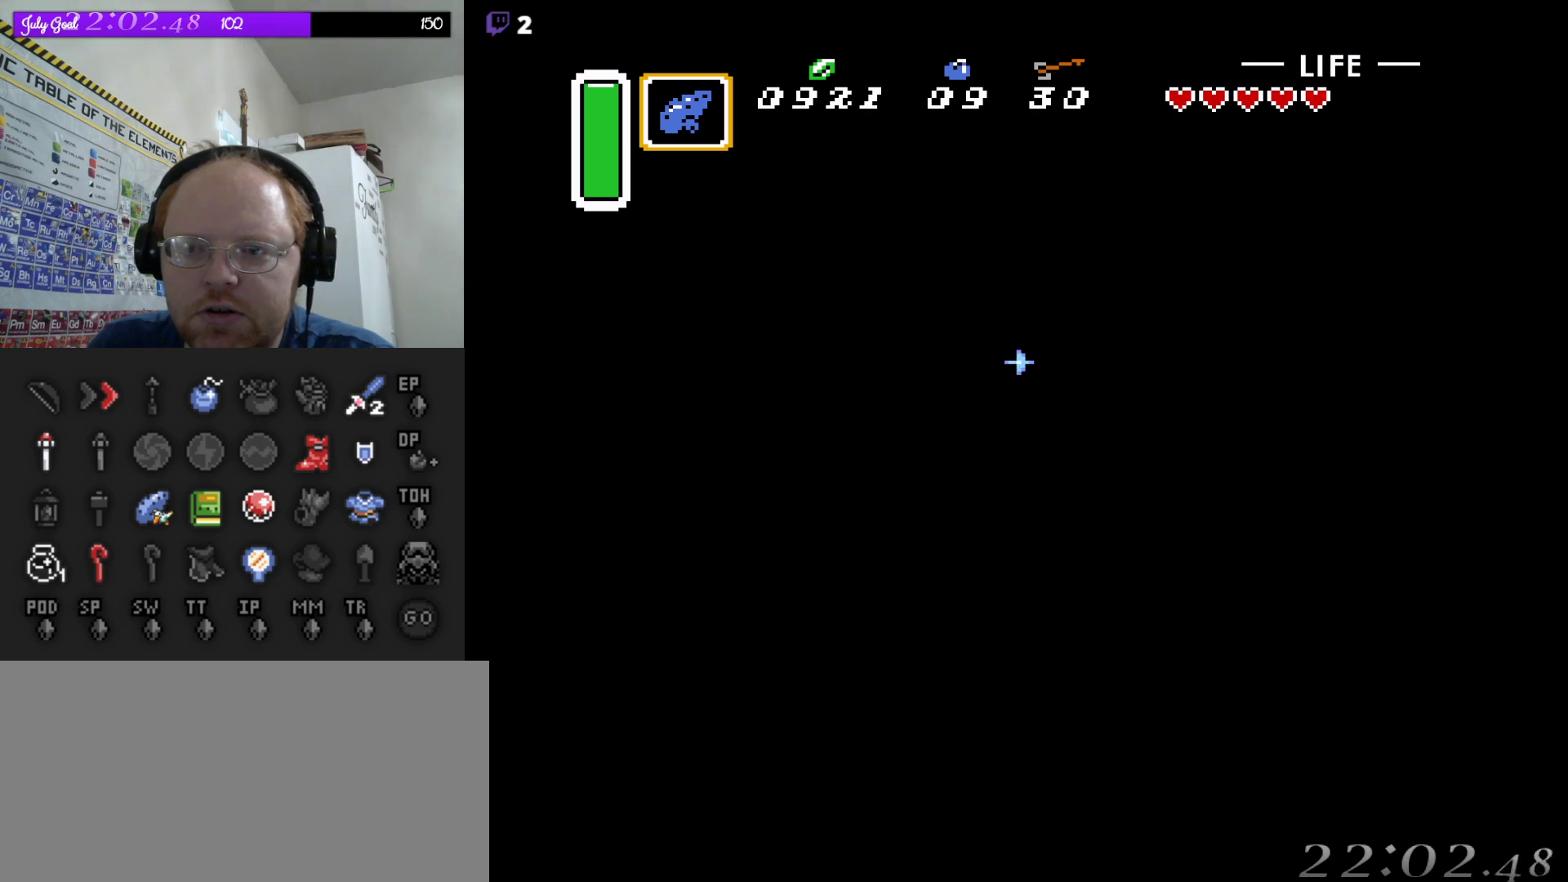
{"buttons": ["B", "DPAD_DOWN"], "events": [[117, "DPAD_LEFT", "down"], [450, "DPAD_LEFT", "up"]]}
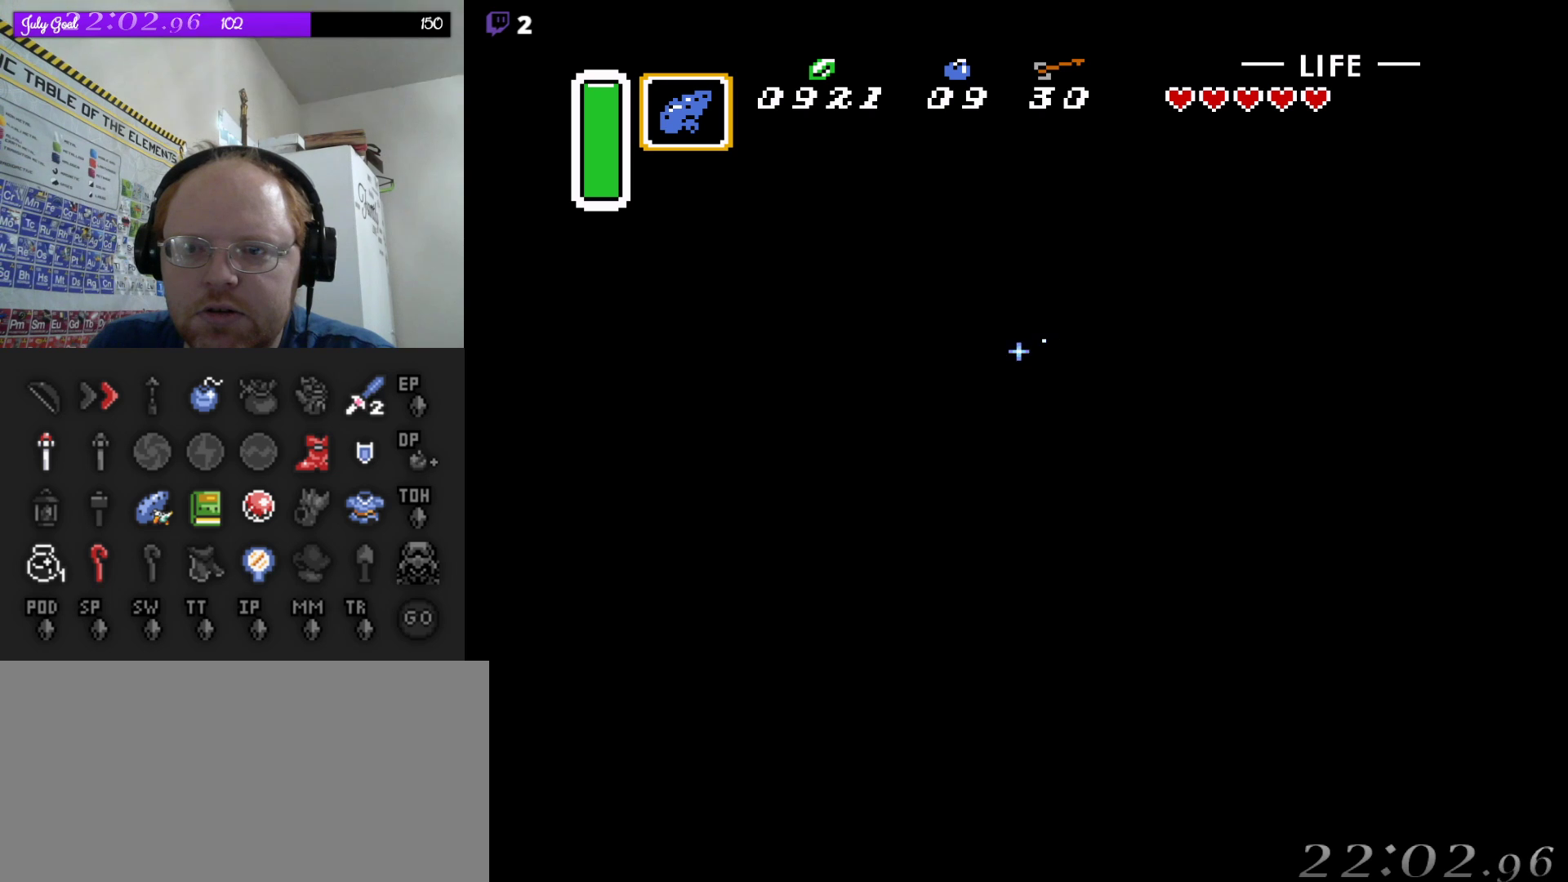
{"buttons": ["B", "DPAD_DOWN", "DPAD_LEFT"], "events": [[67, "DPAD_LEFT", "down"], [133, "DPAD_DOWN", "up"], [150, "DPAD_DOWN", "down"], [217, "DPAD_LEFT", "up"], [367, "DPAD_LEFT", "down"], [450, "DPAD_LEFT", "up"], [500, "DPAD_LEFT", "down"]]}
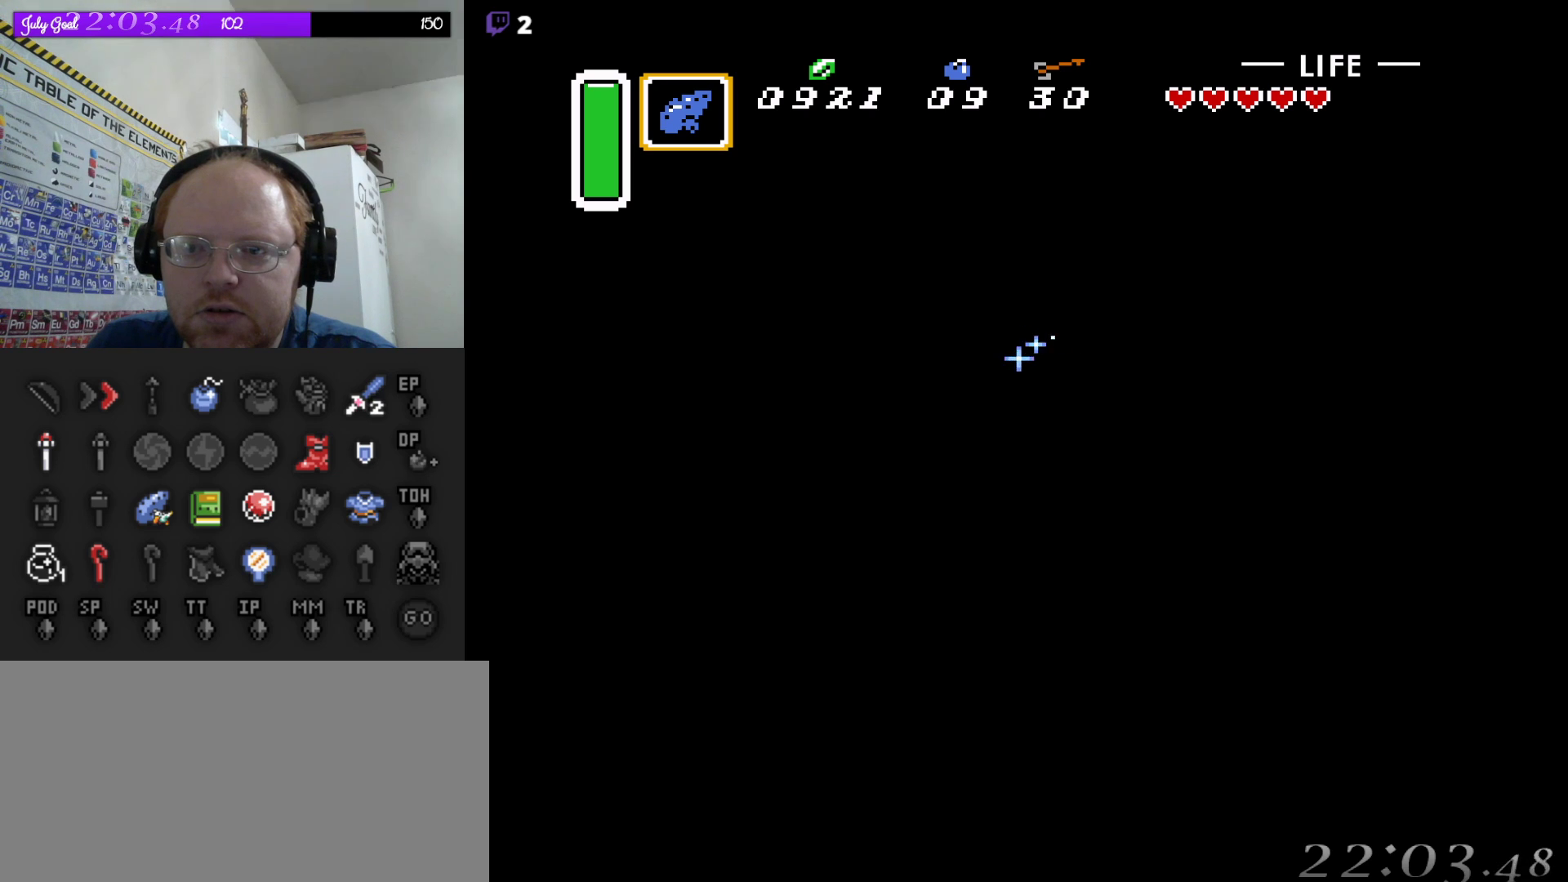
{"buttons": ["B", "DPAD_LEFT"], "events": [[83, "DPAD_DOWN", "up"], [150, "DPAD_DOWN", "down"], [417, "DPAD_DOWN", "up"]]}
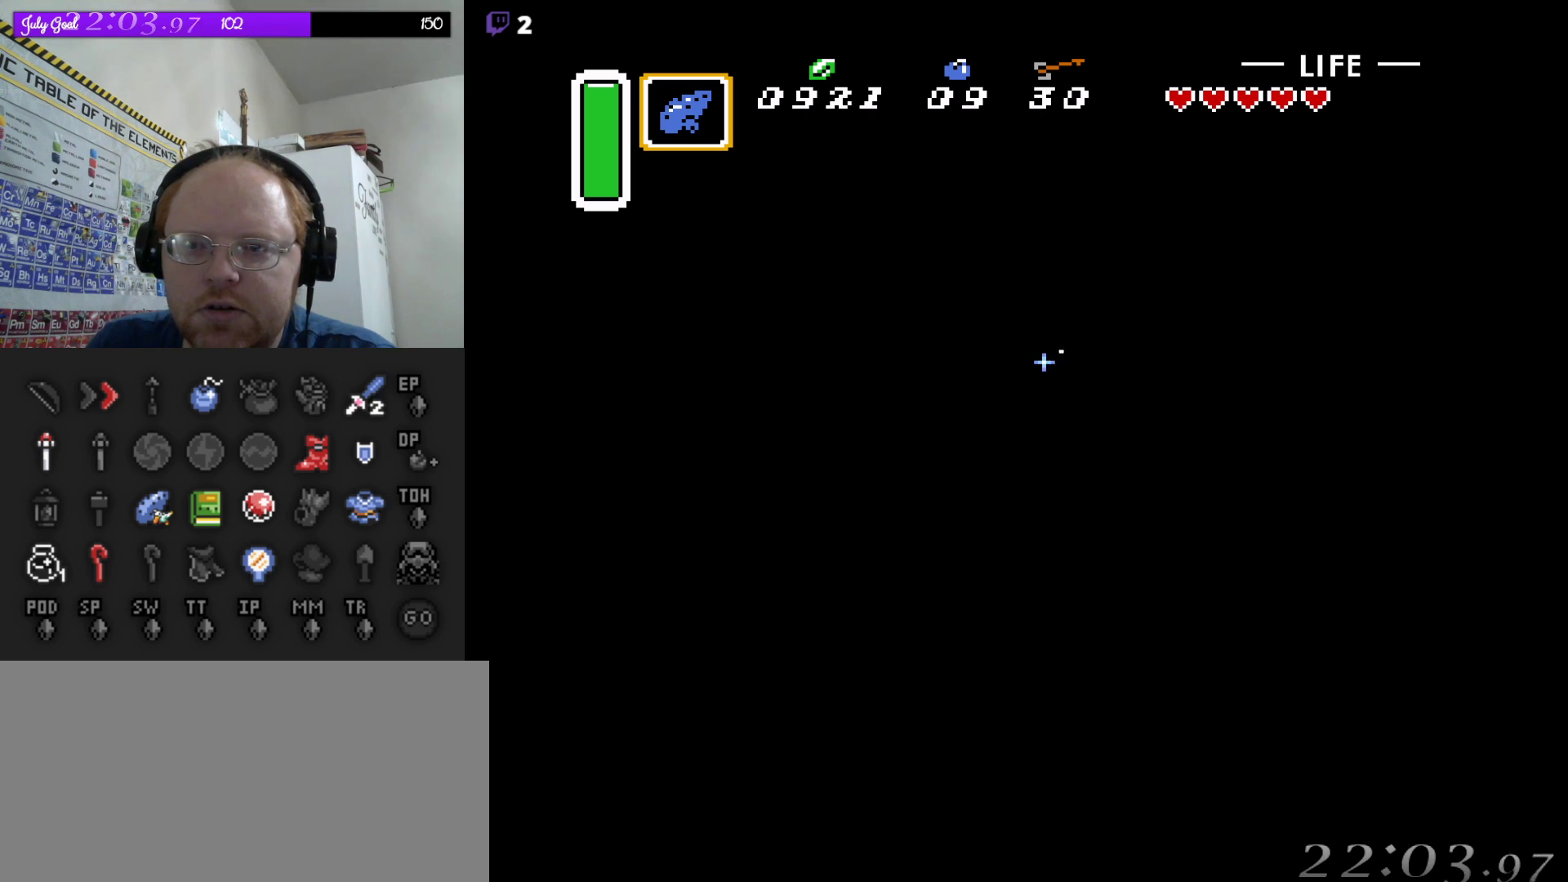
{"buttons": ["B", "DPAD_LEFT"], "events": []}